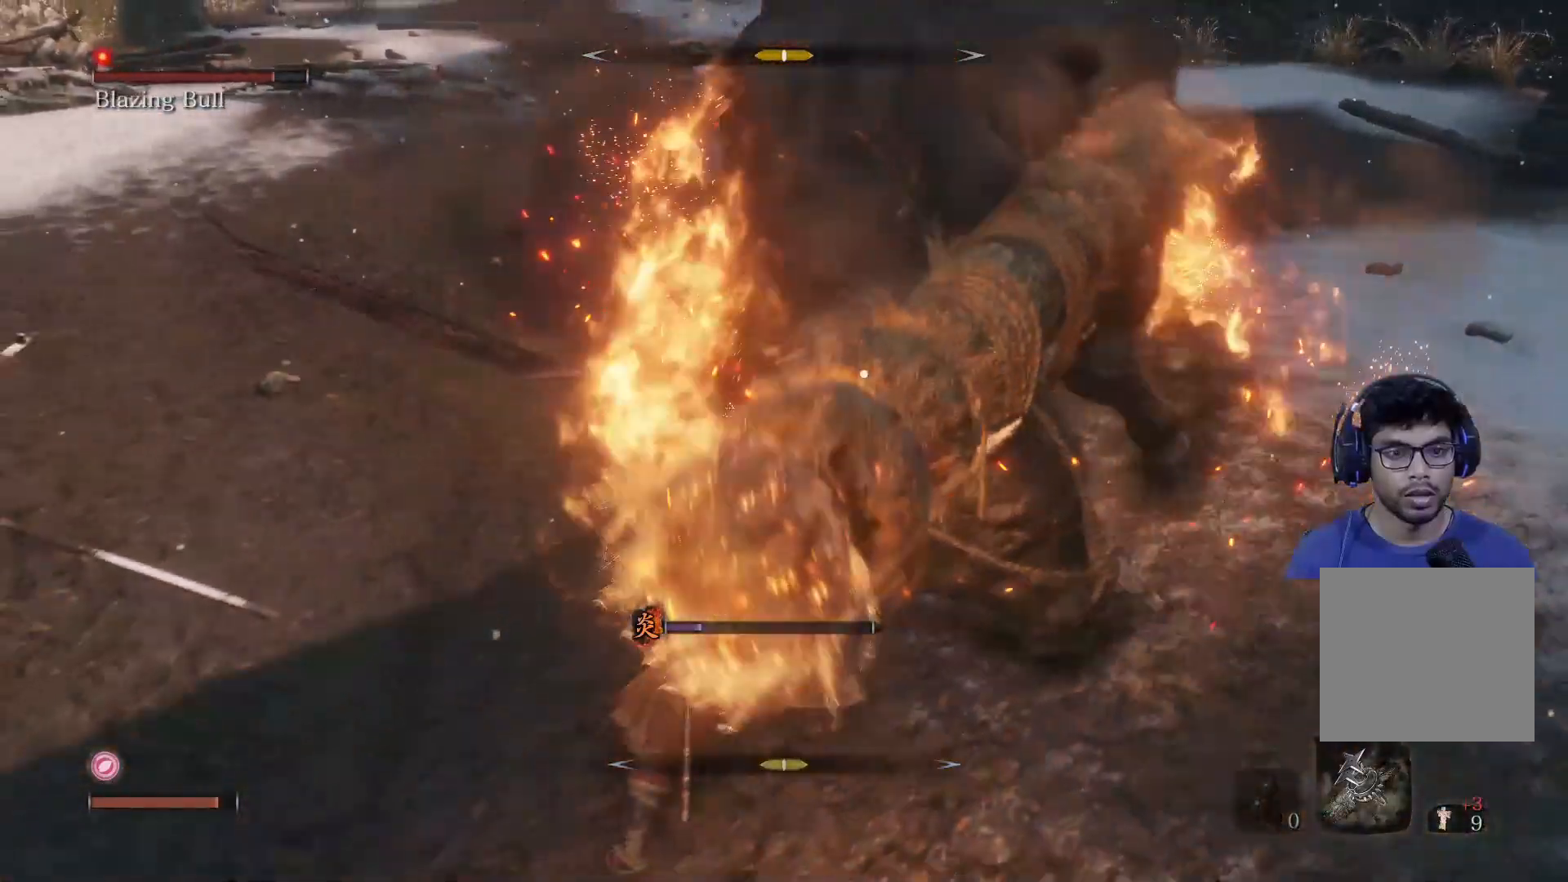
Gameplay with a controller (Xbox layout); each line is a JSON object with the inputs held at the frame after it. "events" lists button and stick changes between this image and that frame as [ms after this image, input, new state], when the widget could be followed in between.
{"buttons": [], "left_stick": "up-right", "right_stick": "center", "events": [[67, "L1", "down"], [233, "L1", "up"], [317, "L1", "down"], [450, "L1", "up"]]}
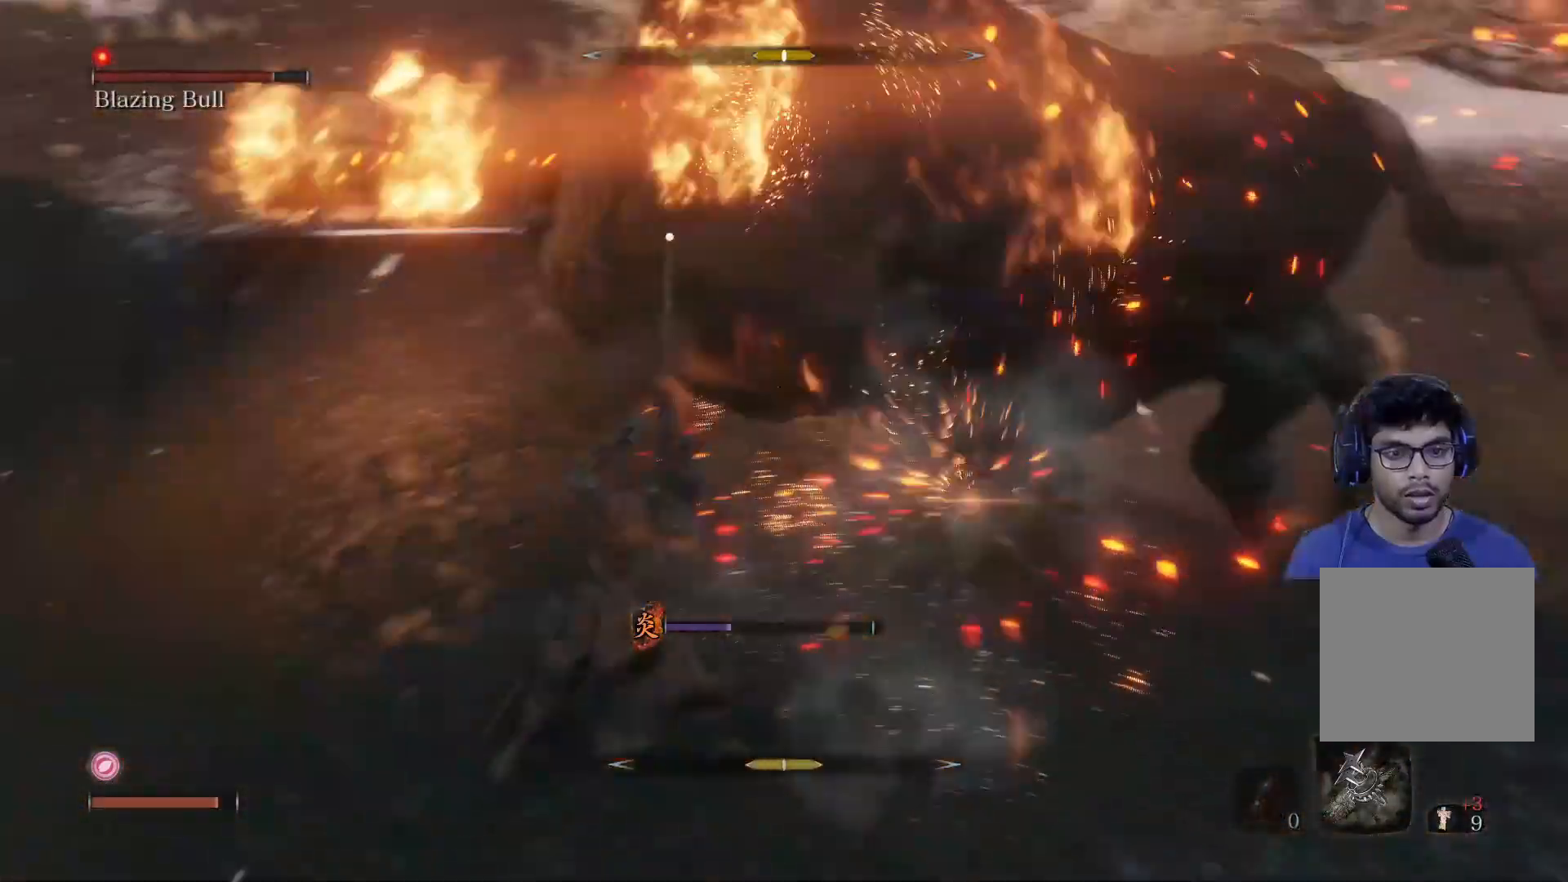
{"buttons": [], "left_stick": "right", "right_stick": "center", "events": [[150, "left_stick", "right"], [333, "L1", "down"], [483, "L1", "up"]]}
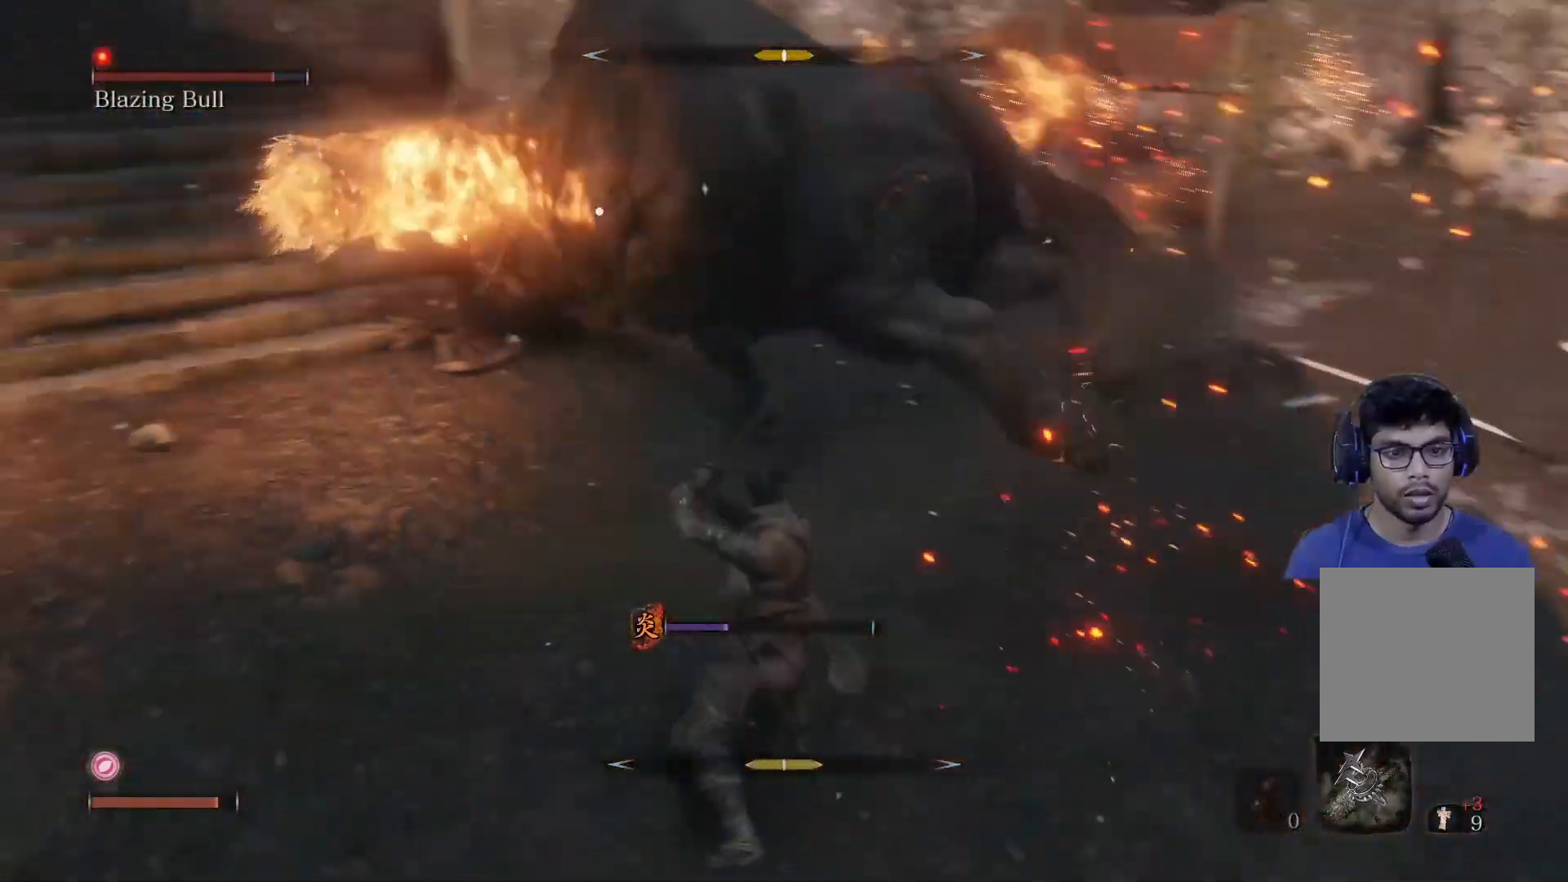
{"buttons": [], "left_stick": "right", "right_stick": "center", "events": []}
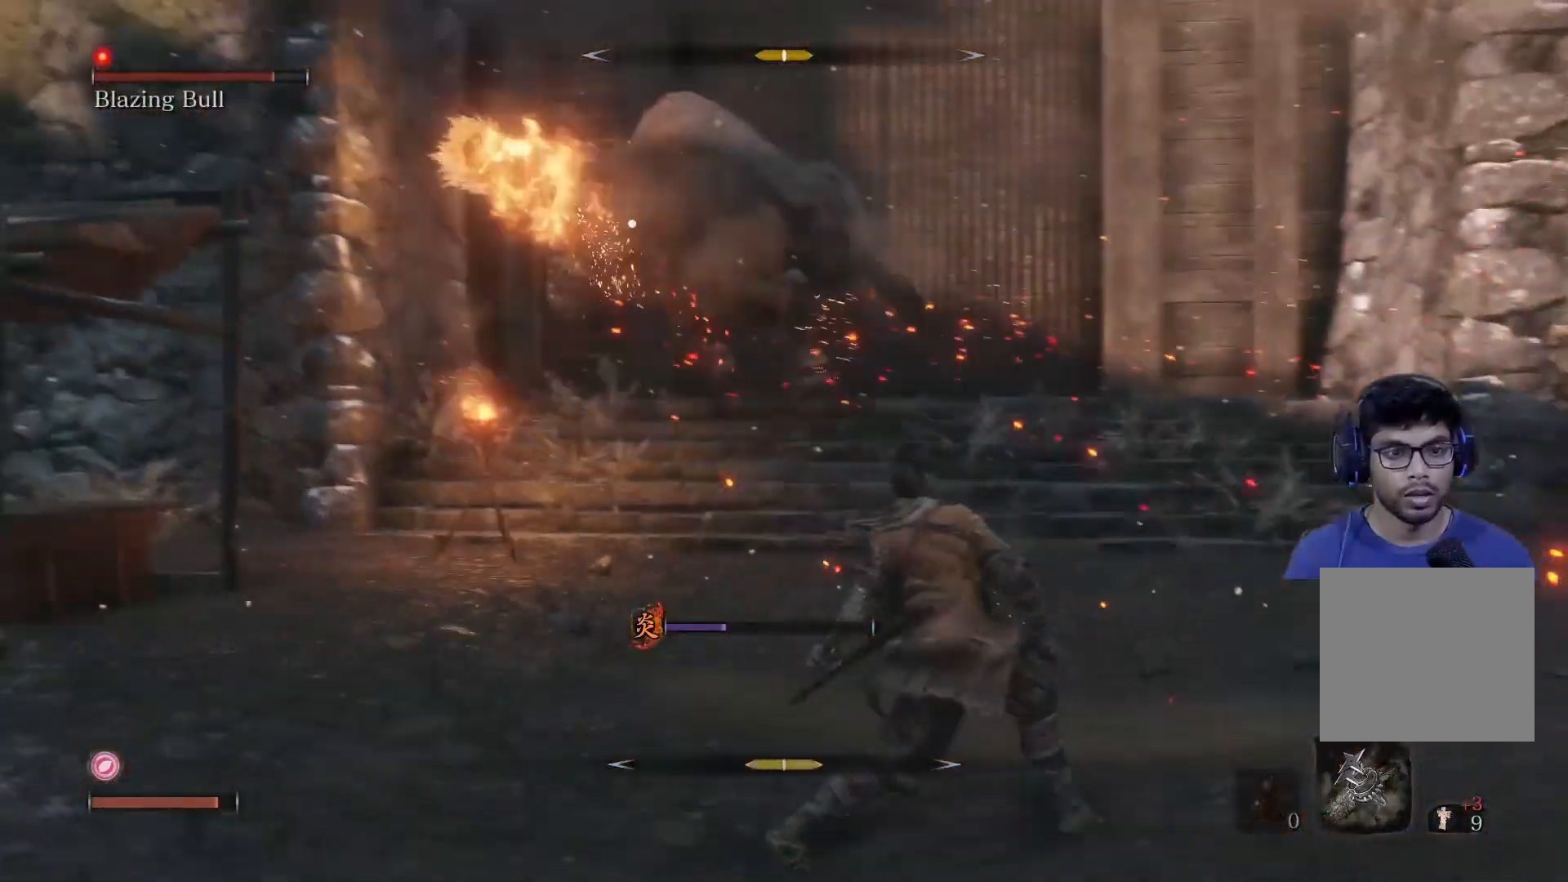
{"buttons": [], "left_stick": "down-right", "right_stick": "center", "events": [[100, "left_stick", "down-right"], [233, "R2", "down"], [383, "R2", "up"]]}
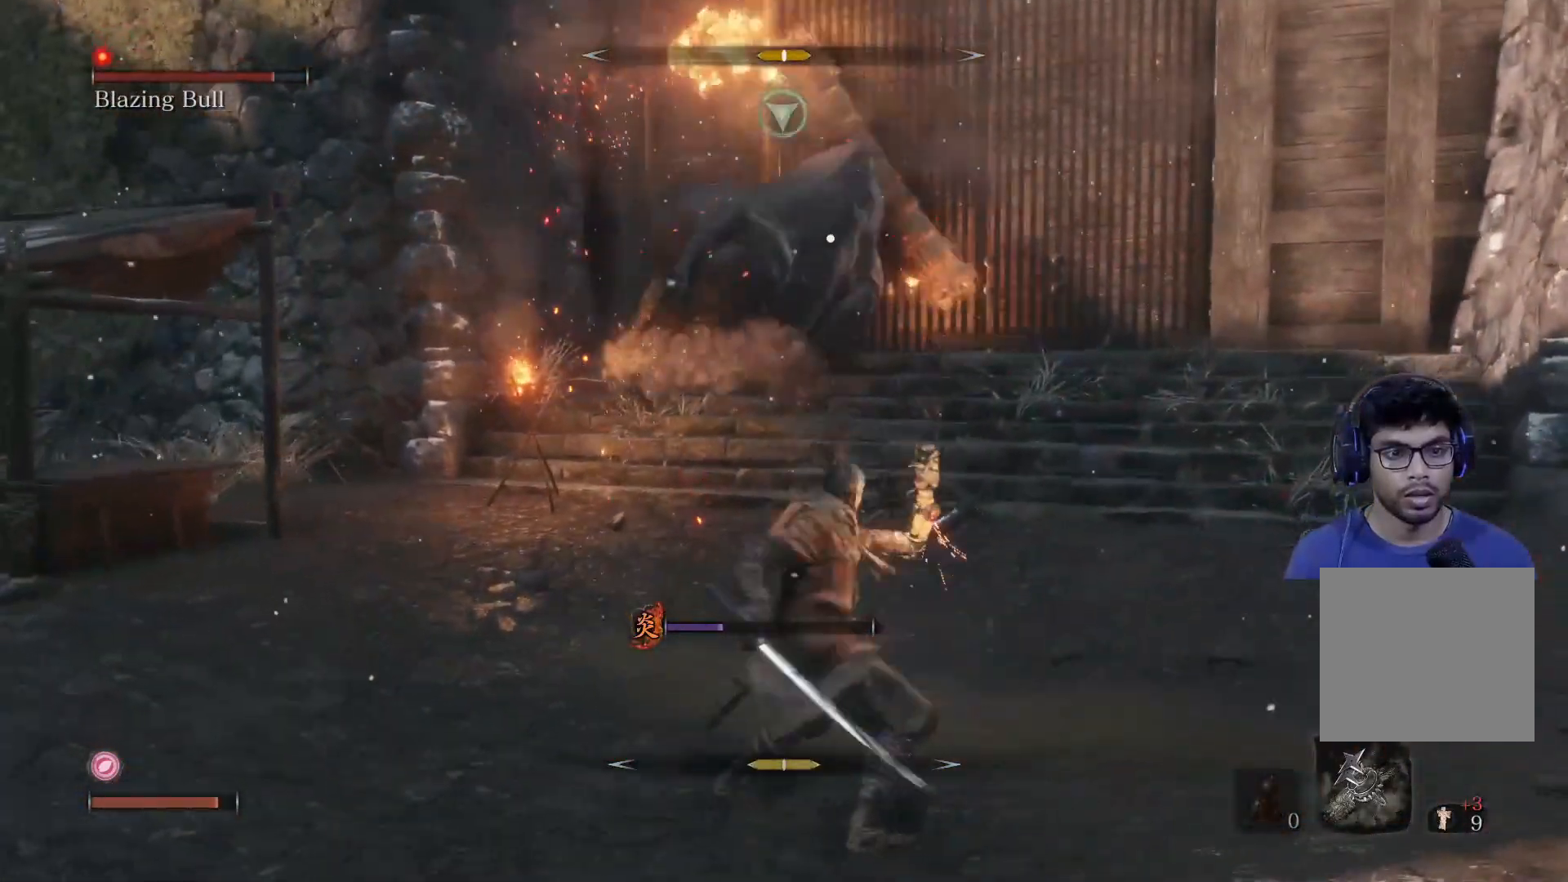
{"buttons": [], "left_stick": "down", "right_stick": "center", "events": [[100, "left_stick", "down"]]}
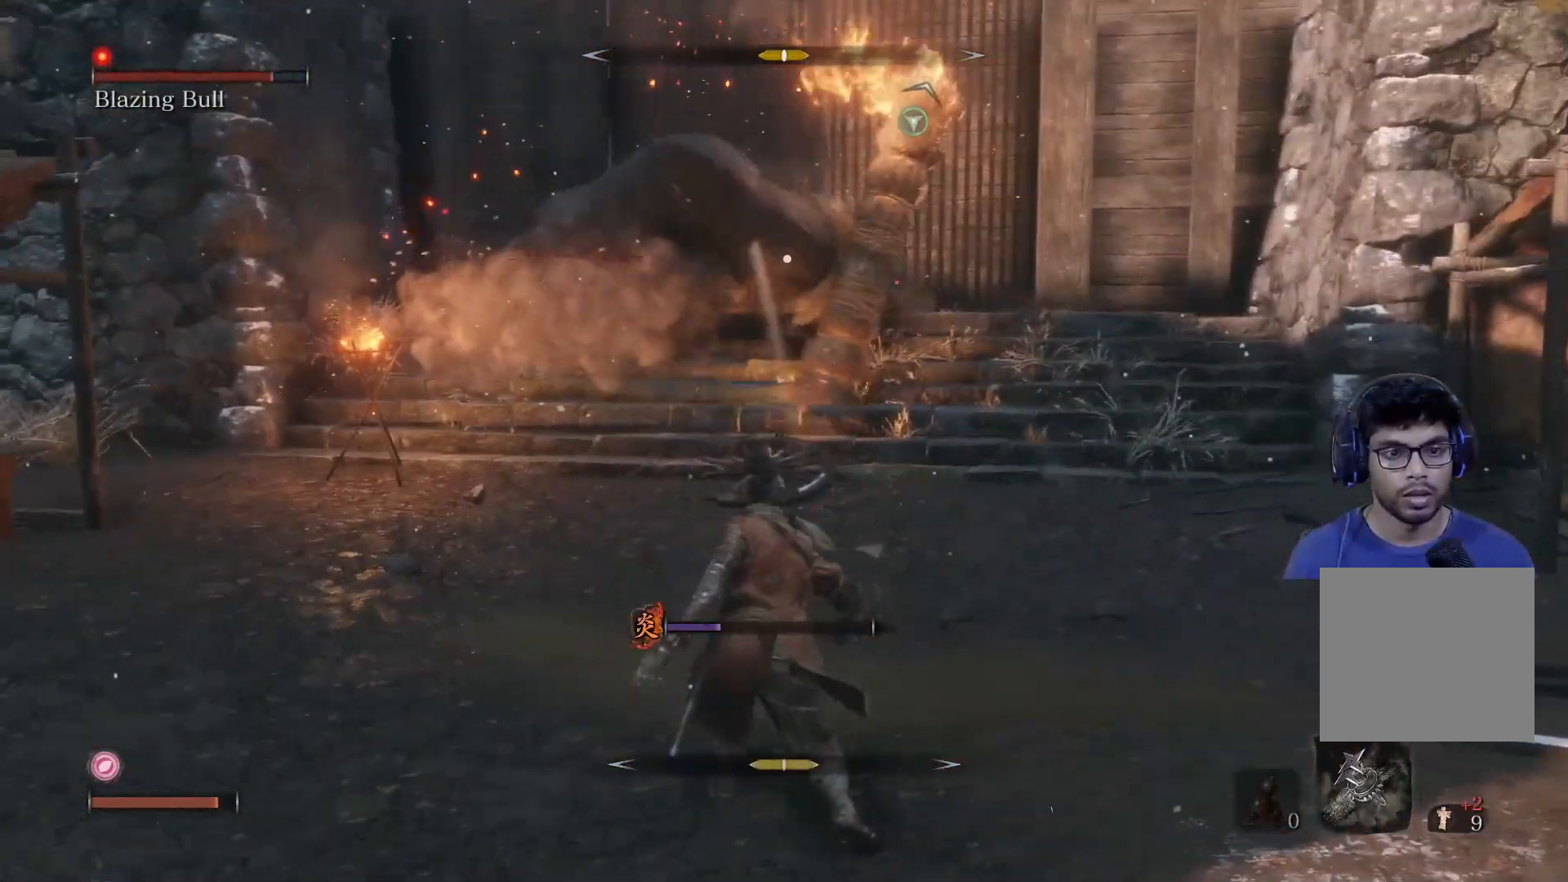
{"buttons": [], "left_stick": "down-left", "right_stick": "center", "events": [[383, "left_stick", "down-left"]]}
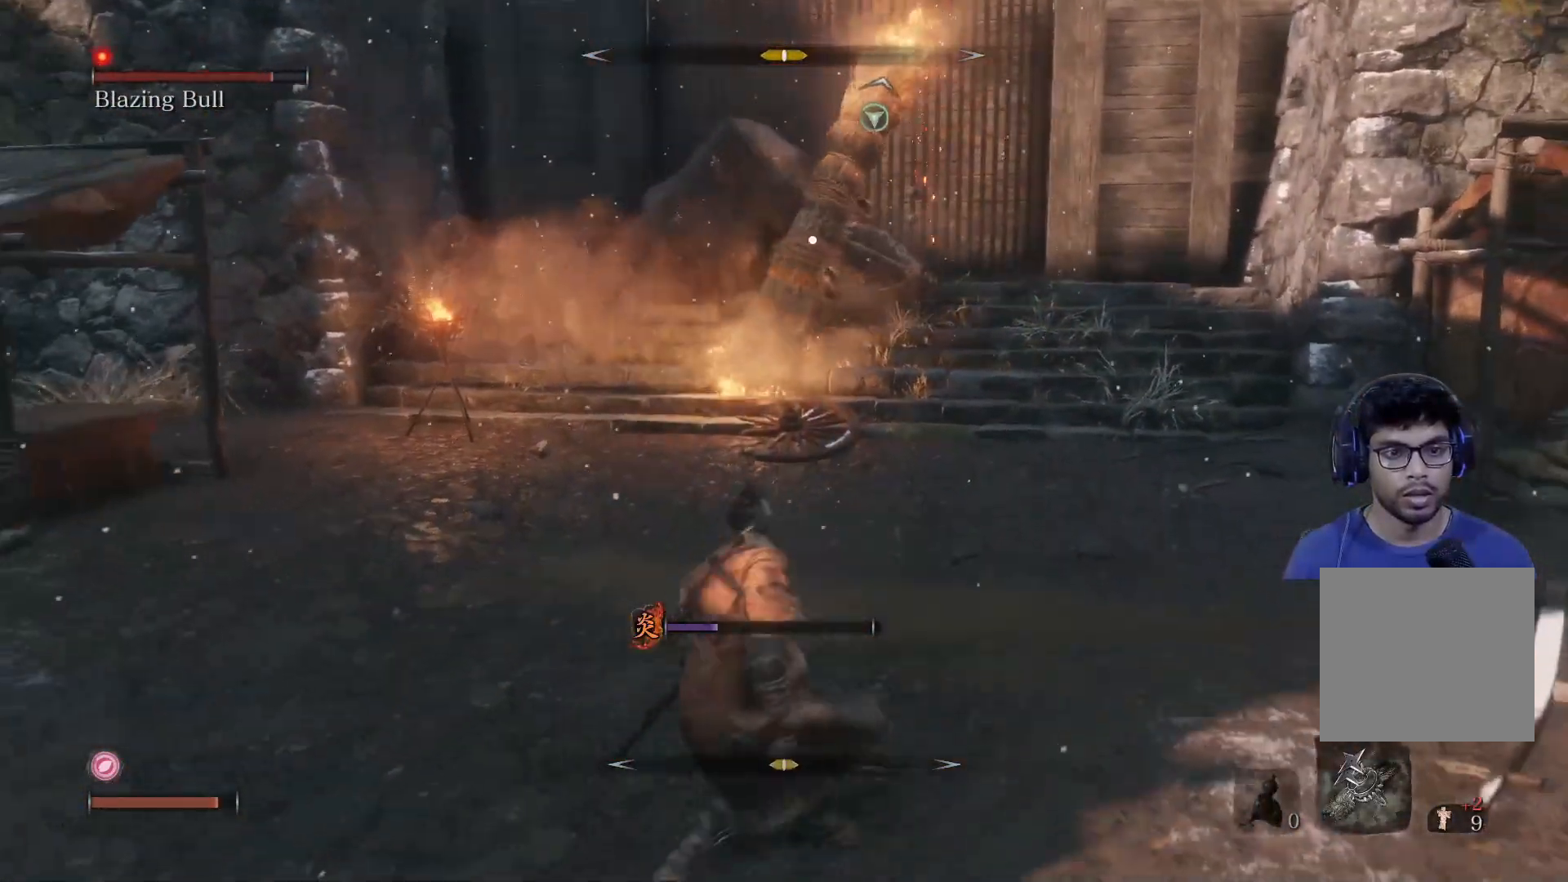
{"buttons": ["L2"], "left_stick": "down-left", "right_stick": "center", "events": [[333, "L2", "down"], [367, "L3", "down"], [467, "L3", "up"]]}
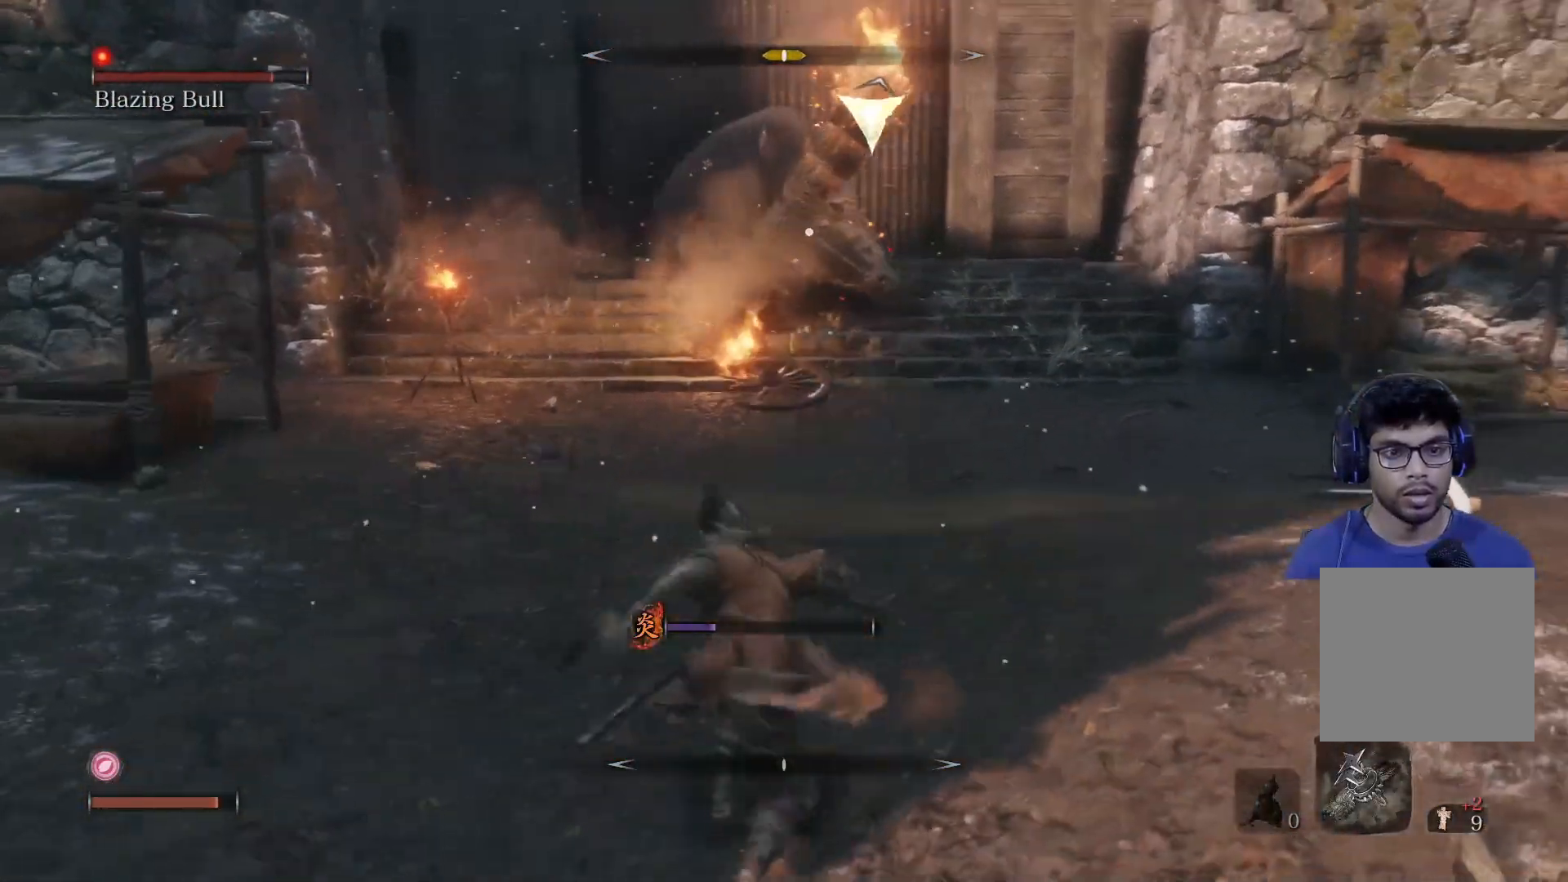
{"buttons": [], "left_stick": "down-left", "right_stick": "center", "events": [[100, "L2", "up"]]}
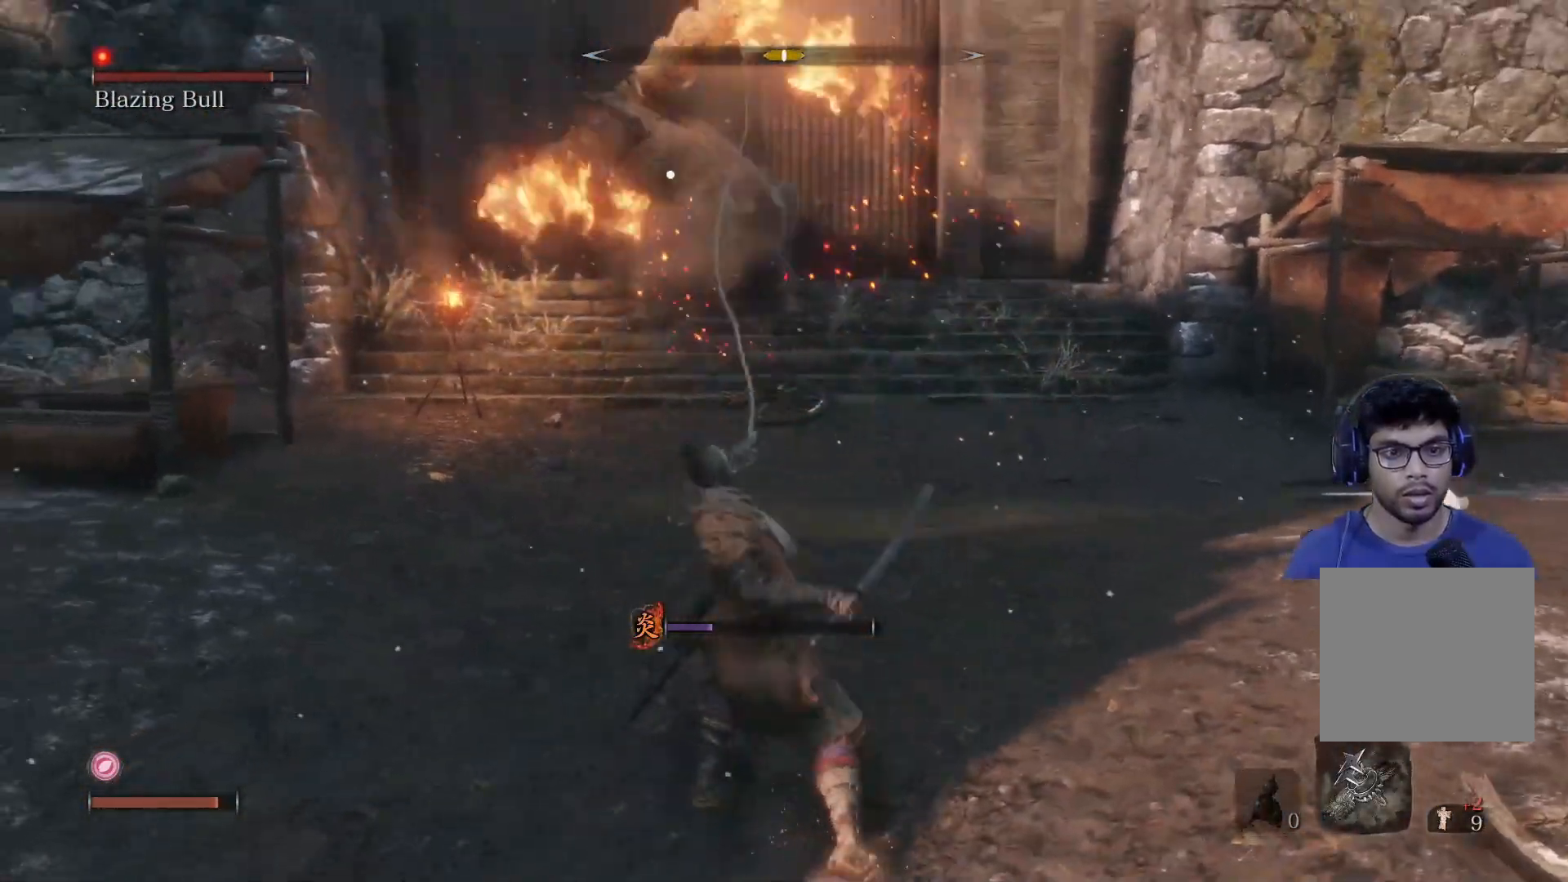
{"buttons": [], "left_stick": "left", "right_stick": "center", "events": [[333, "left_stick", "left"]]}
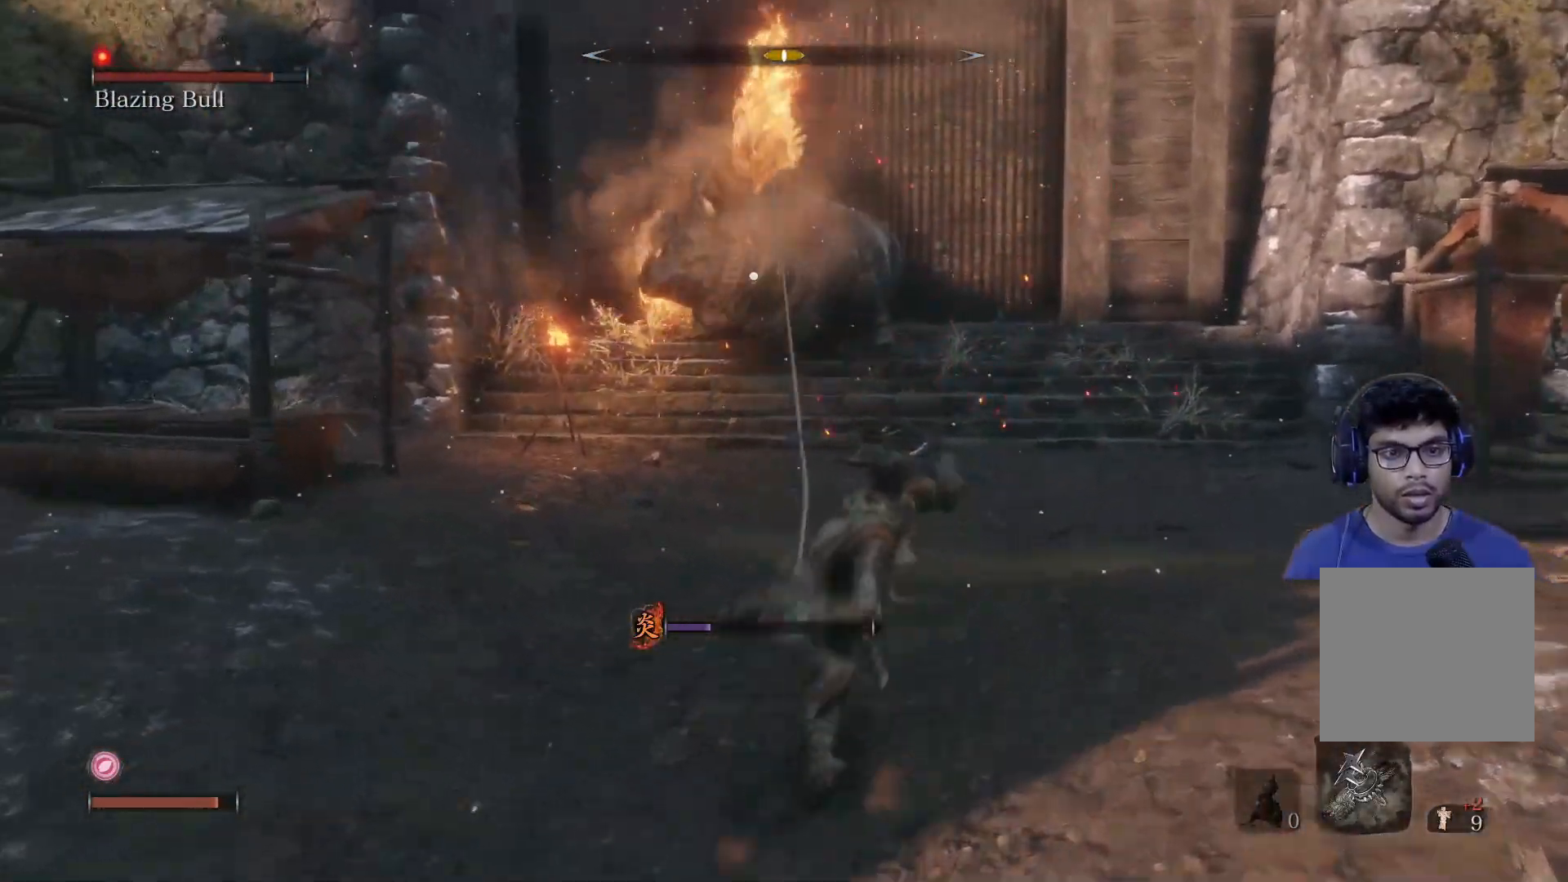
{"buttons": ["R1"], "left_stick": "up", "right_stick": "center", "events": [[300, "left_stick", "up"], [367, "R1", "down"]]}
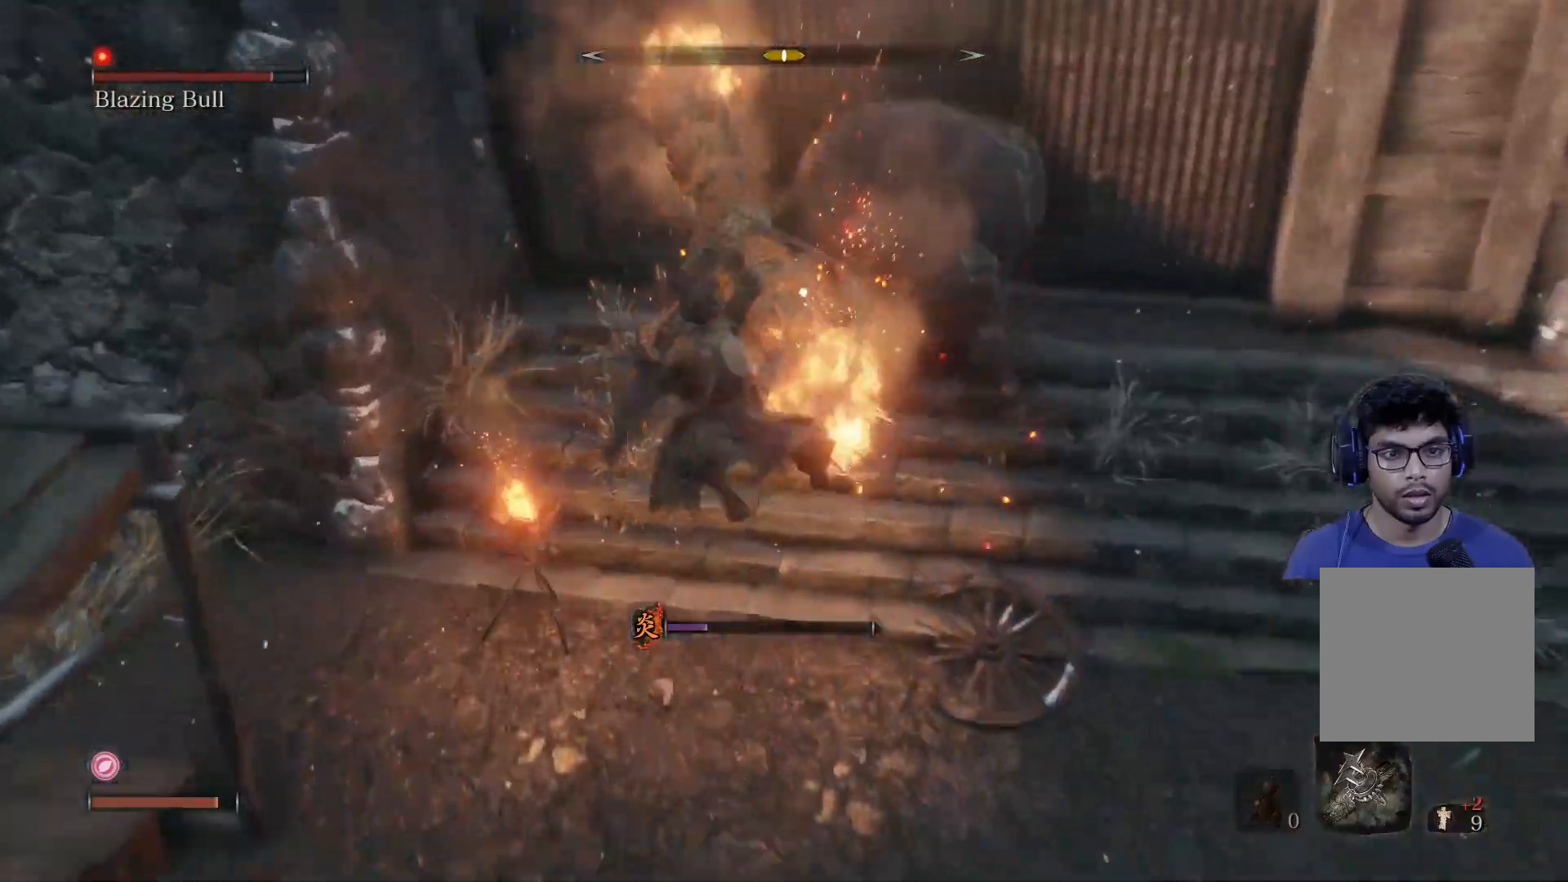
{"buttons": ["R1"], "left_stick": "up", "right_stick": "center", "events": [[33, "R1", "up"], [83, "R1", "down"], [217, "R1", "up"], [300, "R1", "down"], [383, "R1", "up"], [467, "R1", "down"]]}
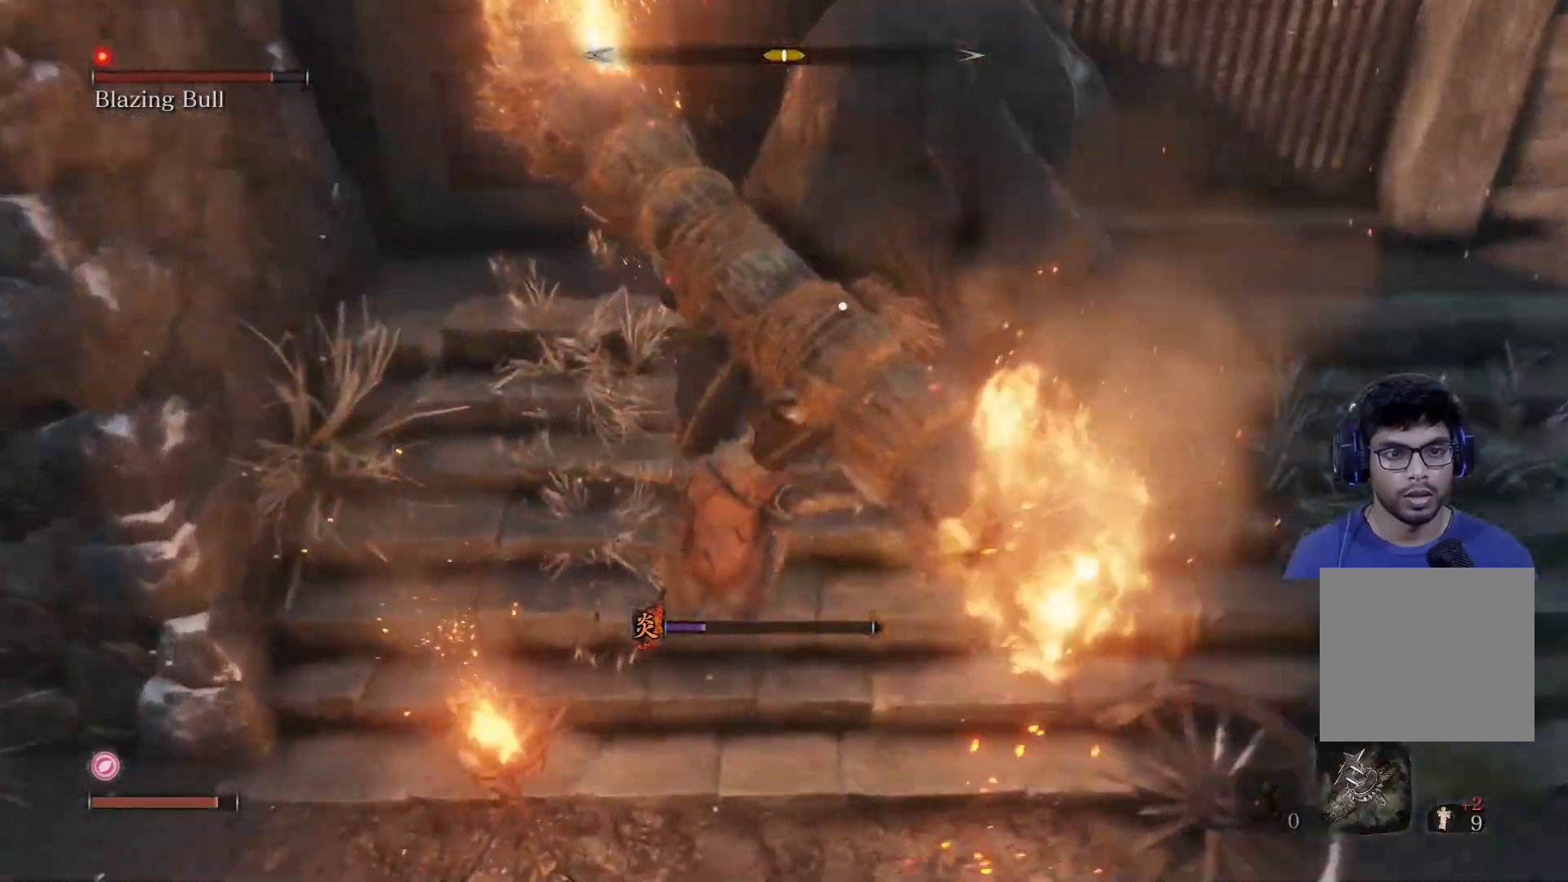
{"buttons": ["R1"], "left_stick": "up-right", "right_stick": "center", "events": [[67, "R1", "up"], [150, "R1", "down"], [233, "R1", "up"], [317, "R1", "down"], [417, "R1", "up"], [483, "R1", "down"], [500, "left_stick", "up-right"]]}
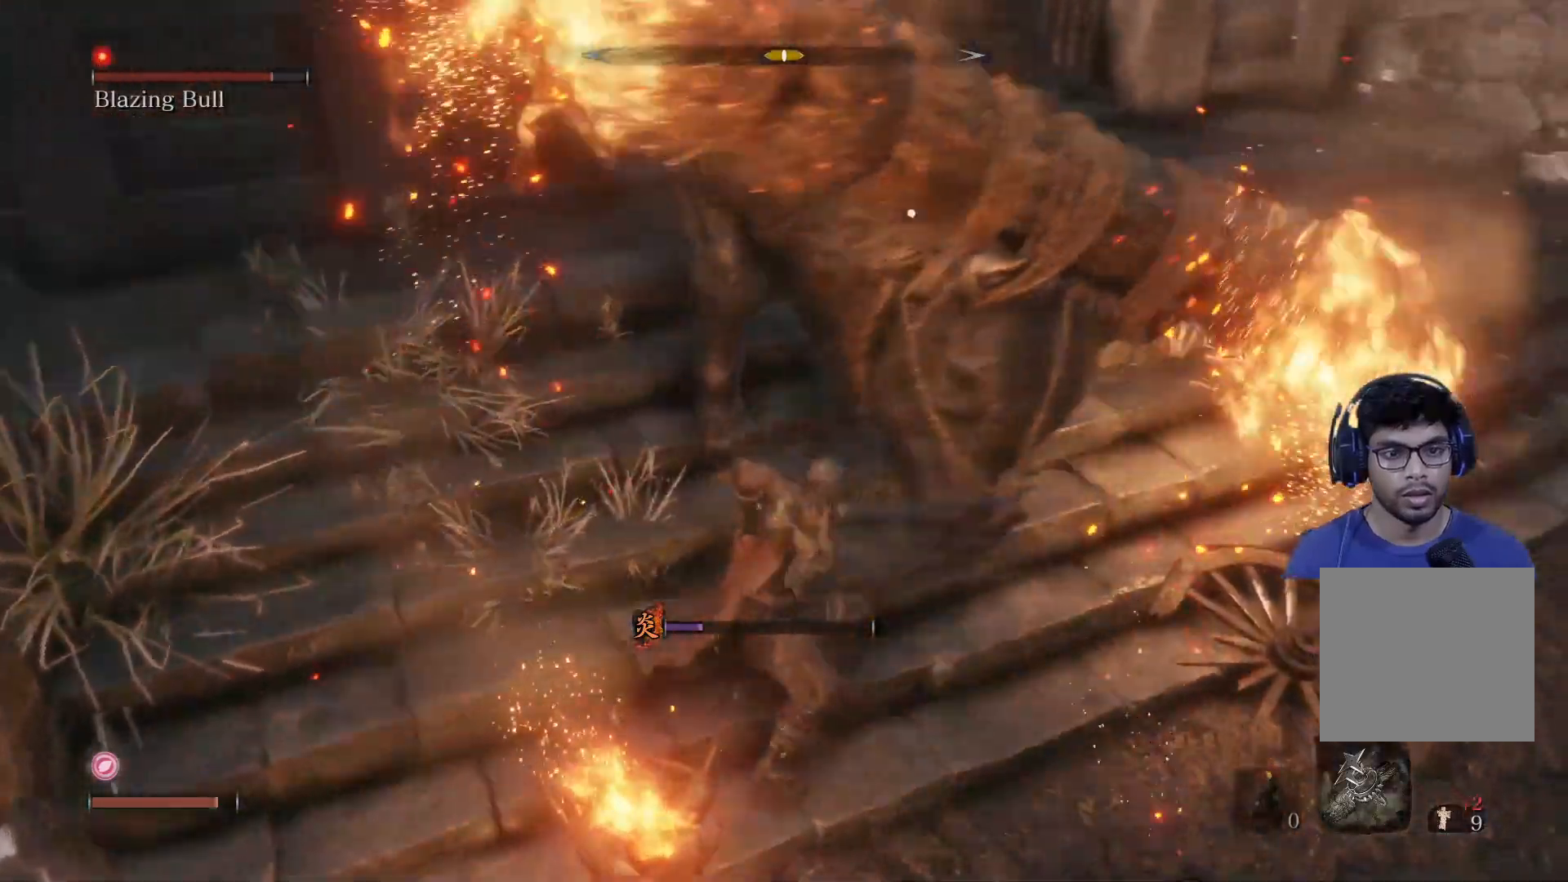
{"buttons": [], "left_stick": "up-right", "right_stick": "center", "events": [[67, "R1", "up"], [150, "R1", "down"], [250, "R1", "up"], [317, "R1", "down"], [400, "R1", "up"]]}
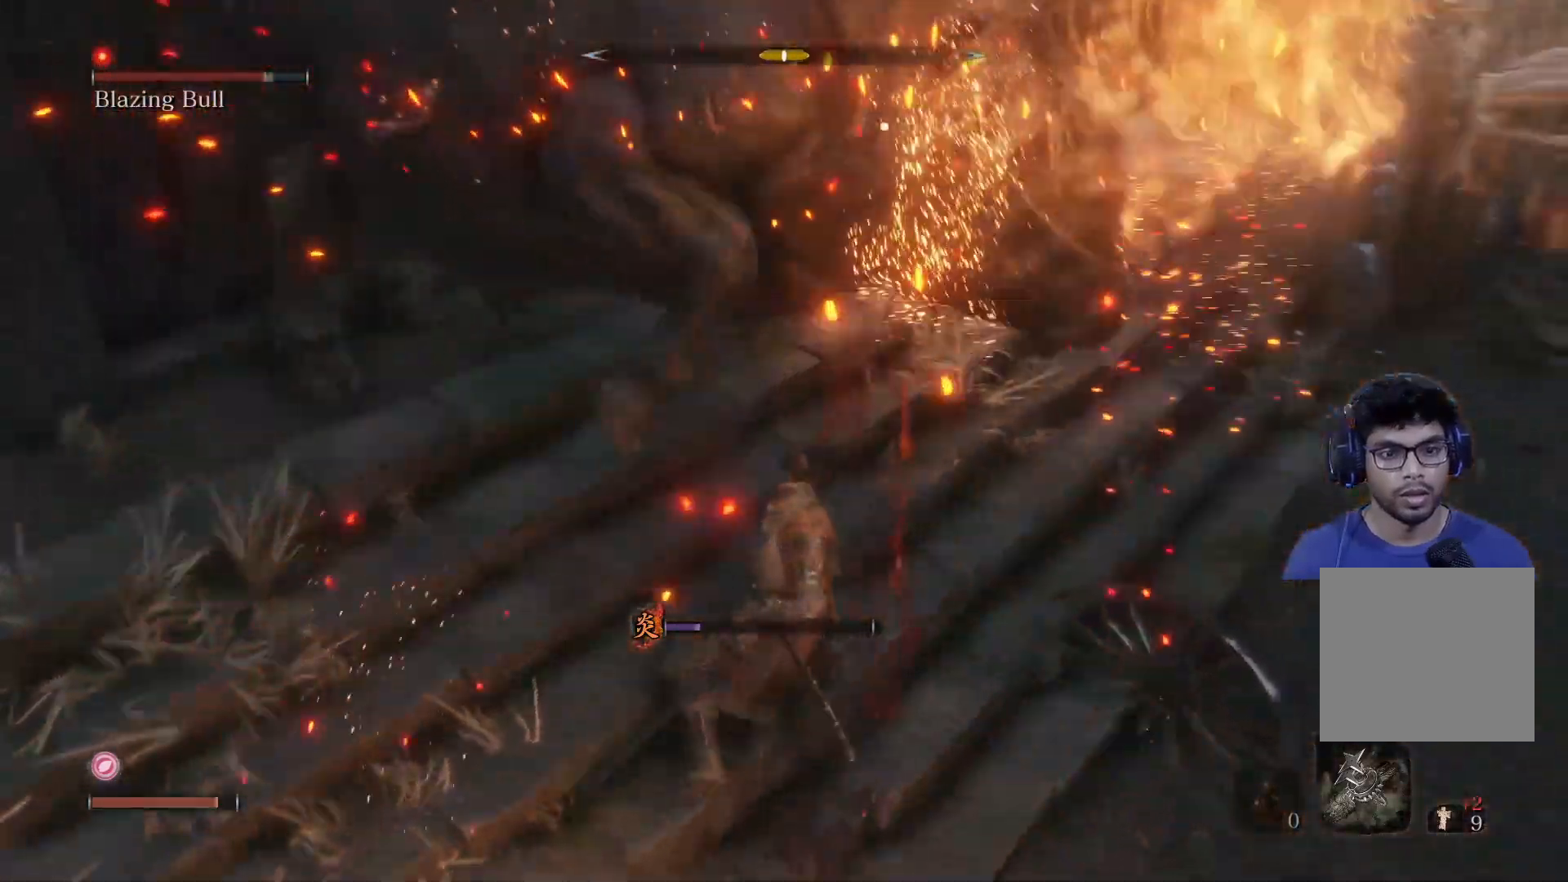
{"buttons": [], "left_stick": "up-right", "right_stick": "center", "events": [[267, "L1", "down"], [433, "L1", "up"]]}
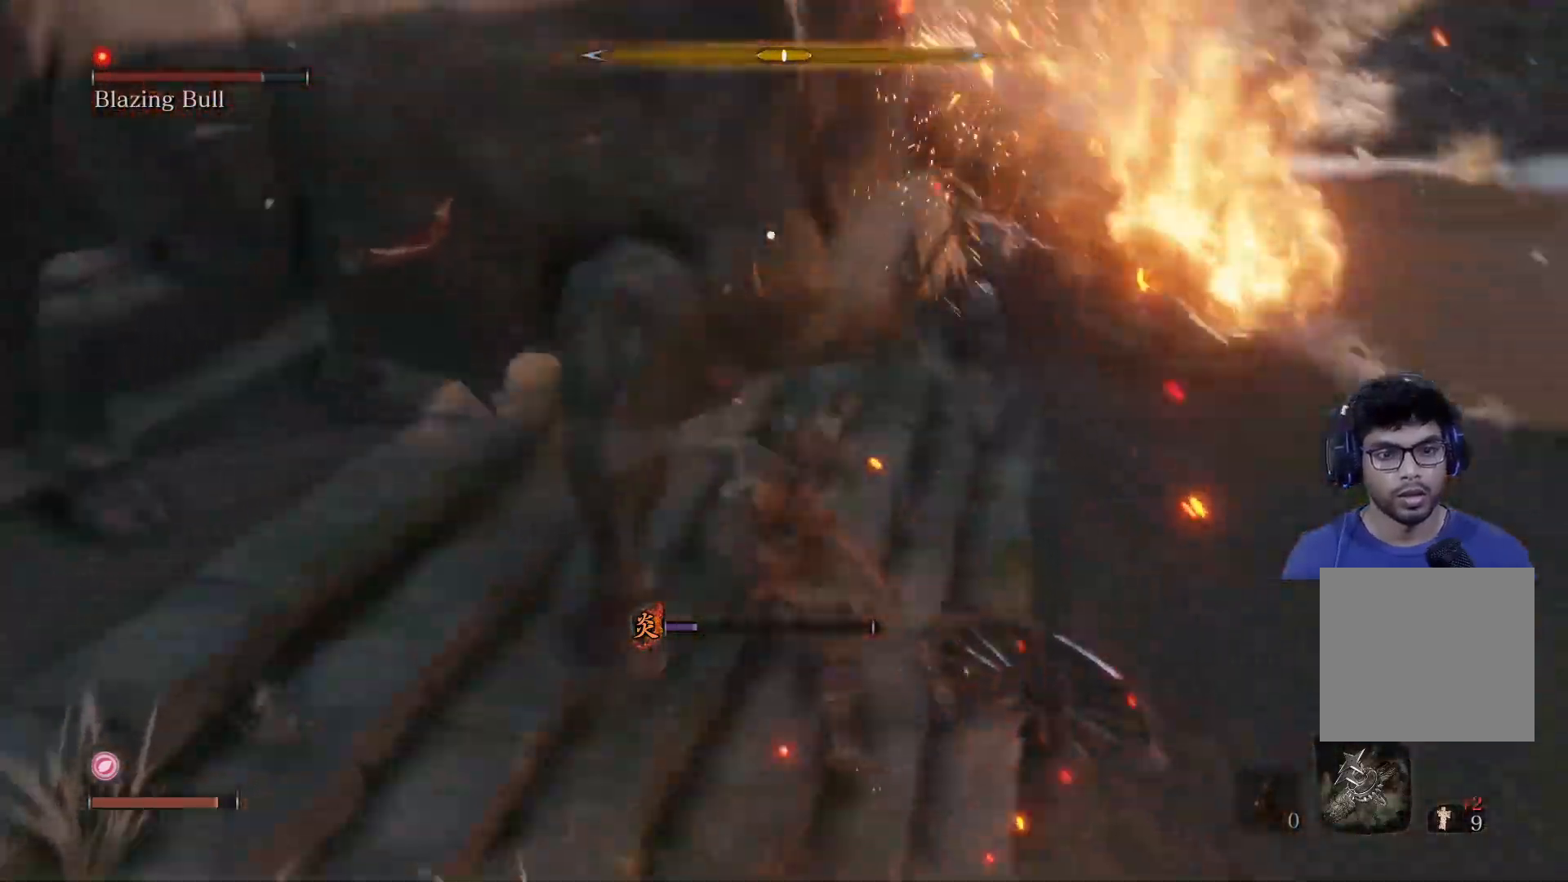
{"buttons": [], "left_stick": "right", "right_stick": "center", "events": [[283, "L1", "down"], [450, "L1", "up"], [467, "left_stick", "right"]]}
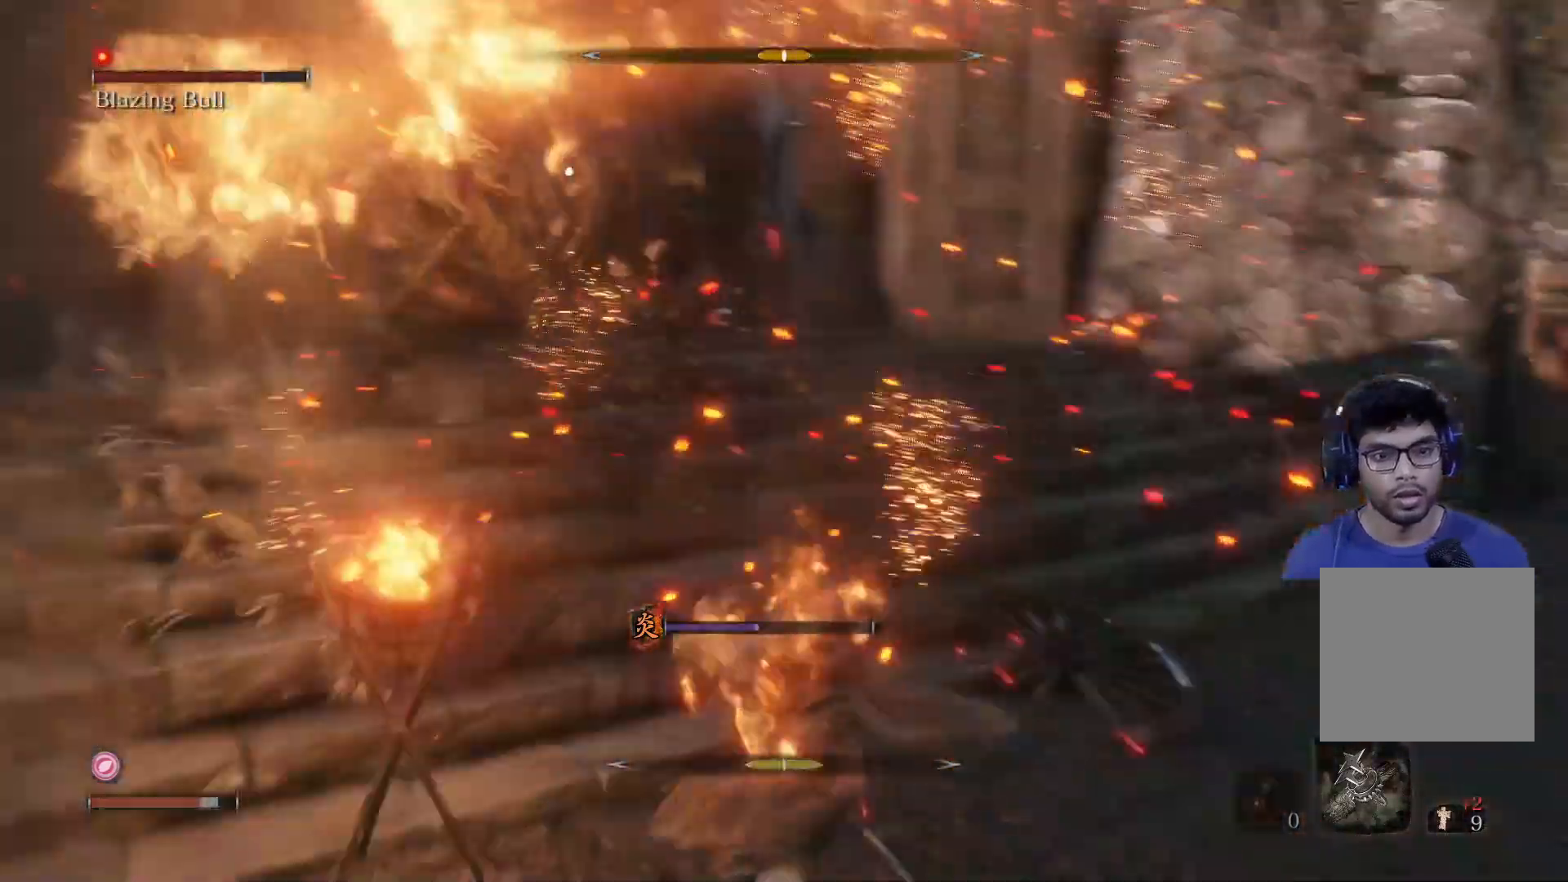
{"buttons": ["B"], "left_stick": "down-right", "right_stick": "center", "events": [[200, "left_stick", "down-right"], [250, "B", "down"], [367, "B", "up"], [433, "B", "down"]]}
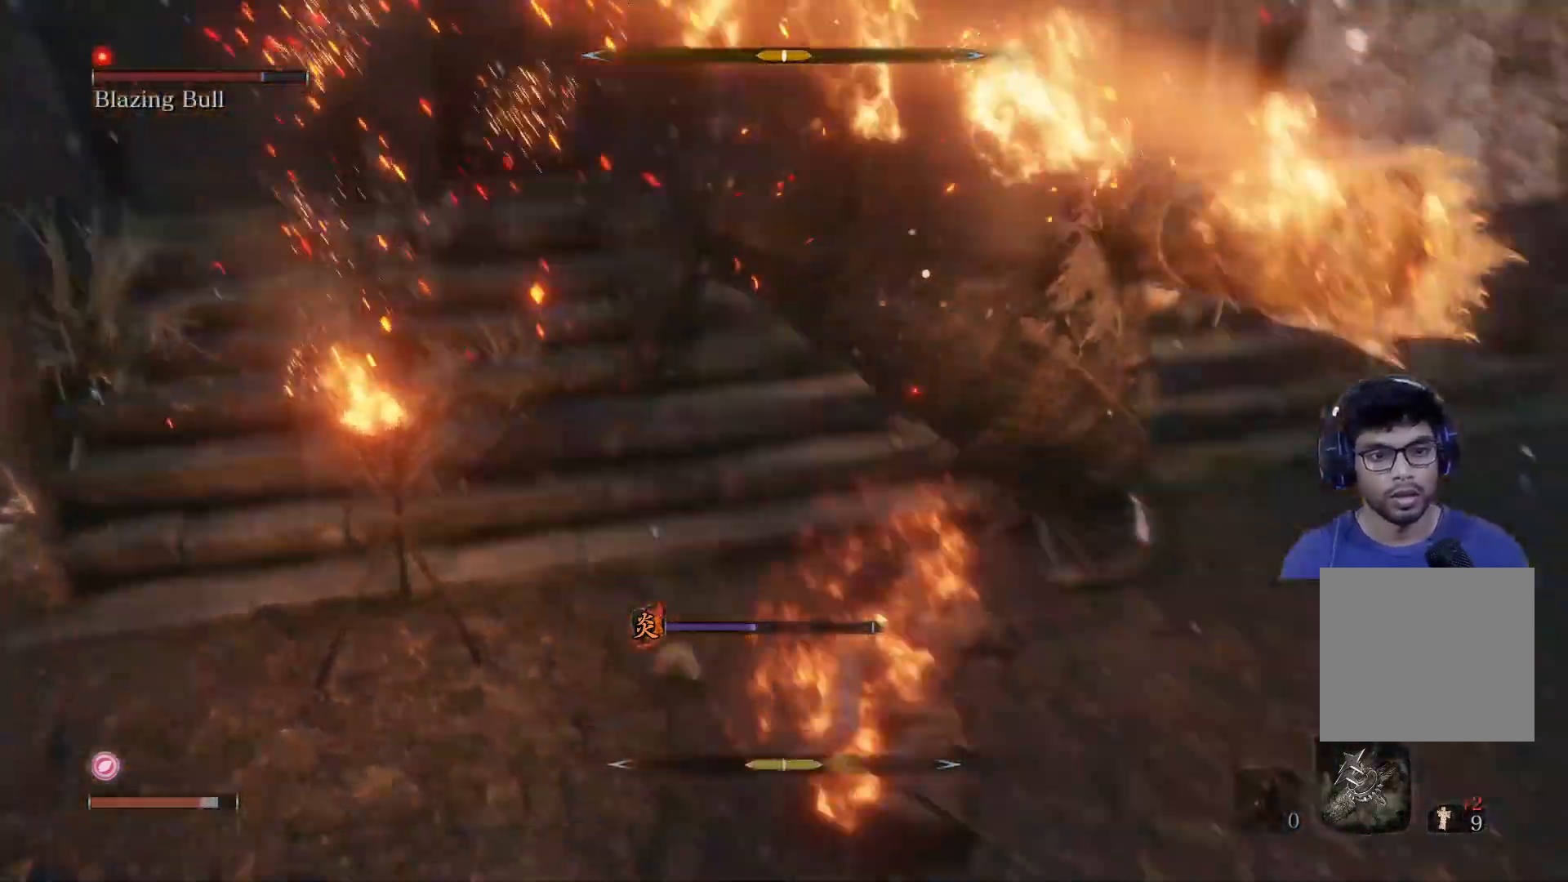
{"buttons": [], "left_stick": "down-right", "right_stick": "center", "events": [[33, "B", "up"], [100, "B", "down"], [200, "B", "up"], [267, "B", "down"], [350, "B", "up"], [417, "B", "down"], [500, "B", "up"]]}
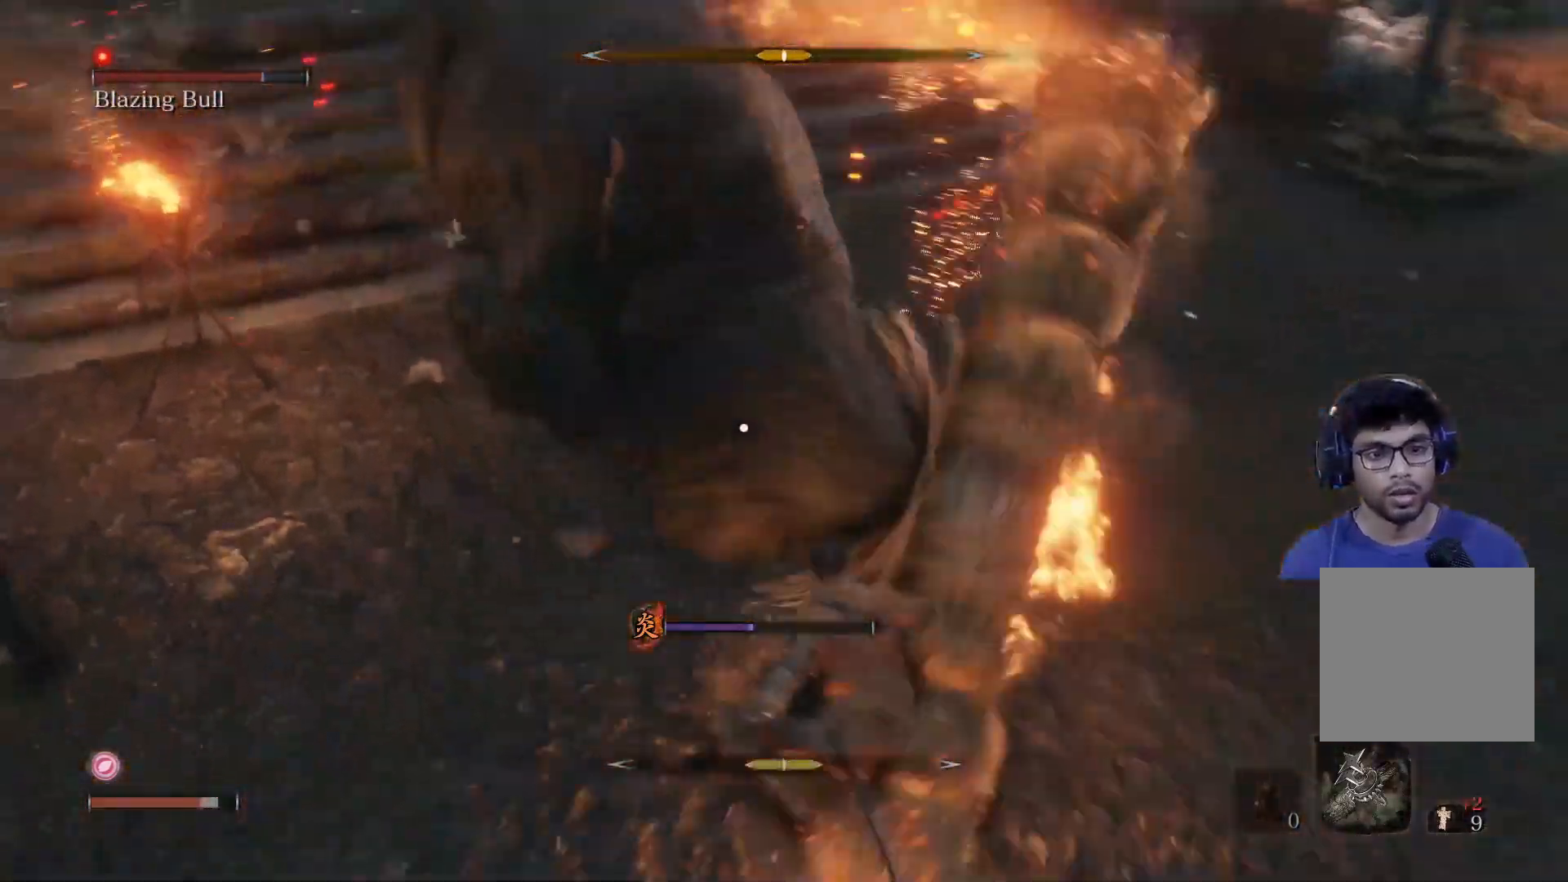
{"buttons": [], "left_stick": "down-right", "right_stick": "center", "events": [[200, "L1", "down"], [250, "L3", "down"], [317, "L3", "up"], [383, "L1", "up"]]}
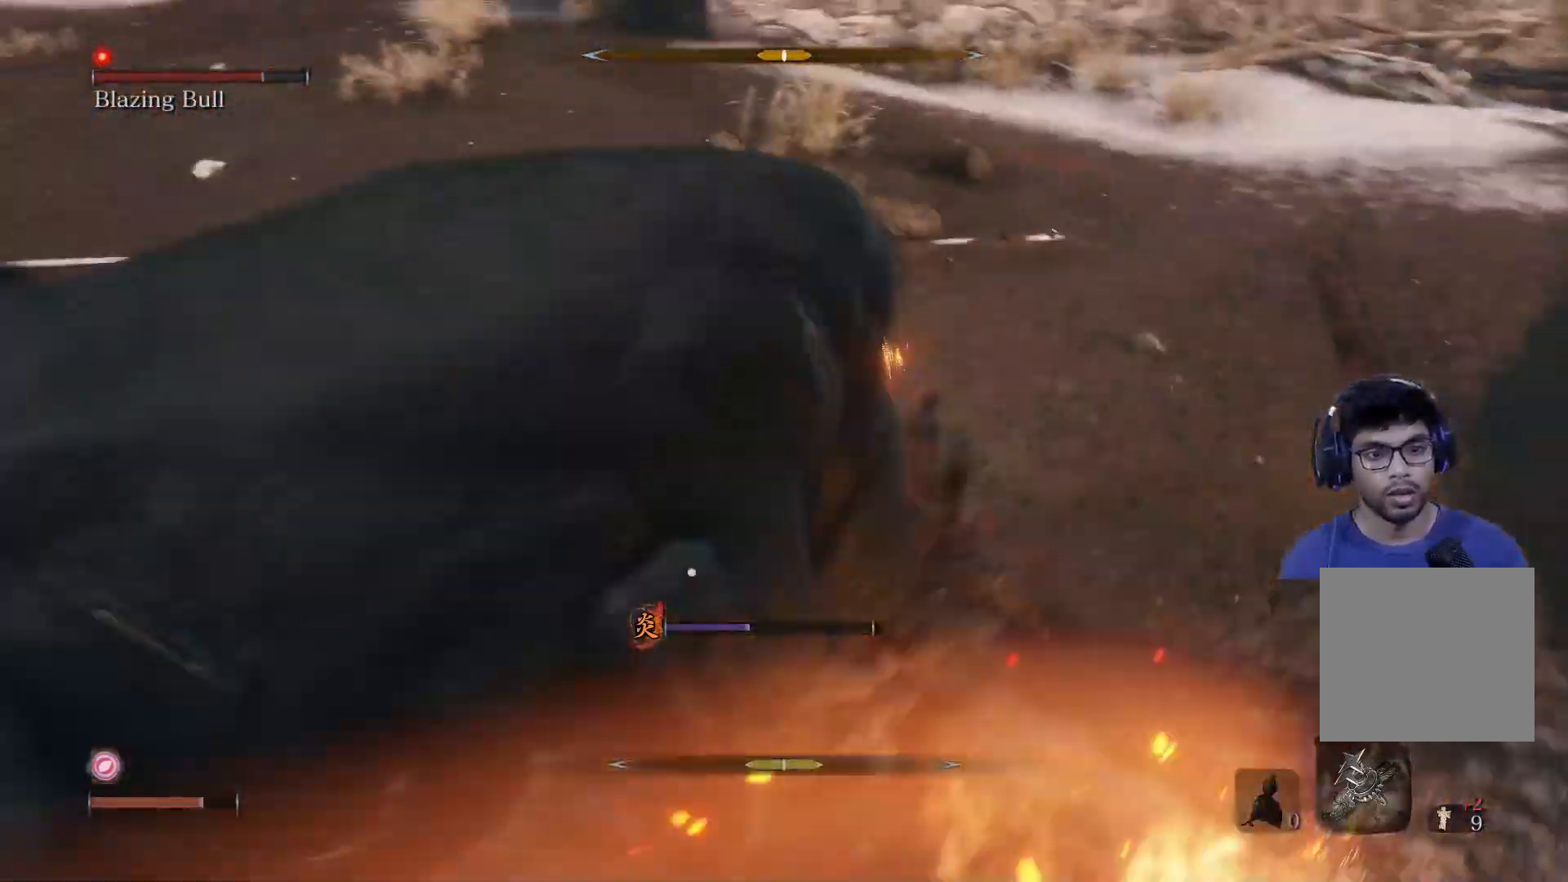
{"buttons": [], "left_stick": "down-right", "right_stick": "center", "events": []}
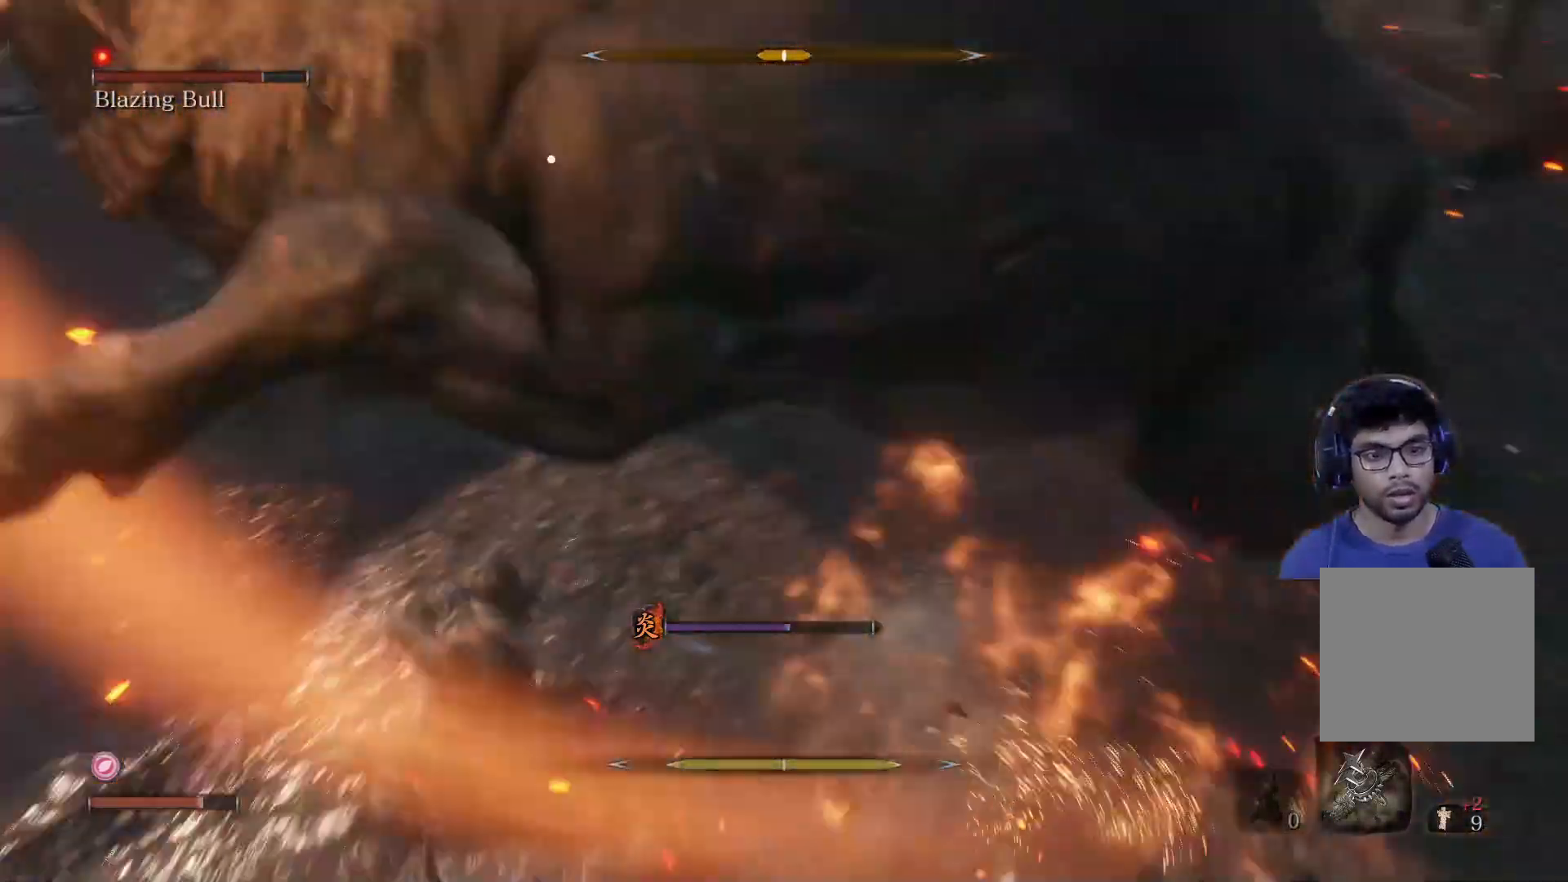
{"buttons": [], "left_stick": "down", "right_stick": "center", "events": [[67, "L1", "down"], [233, "L1", "up"], [300, "left_stick", "down"]]}
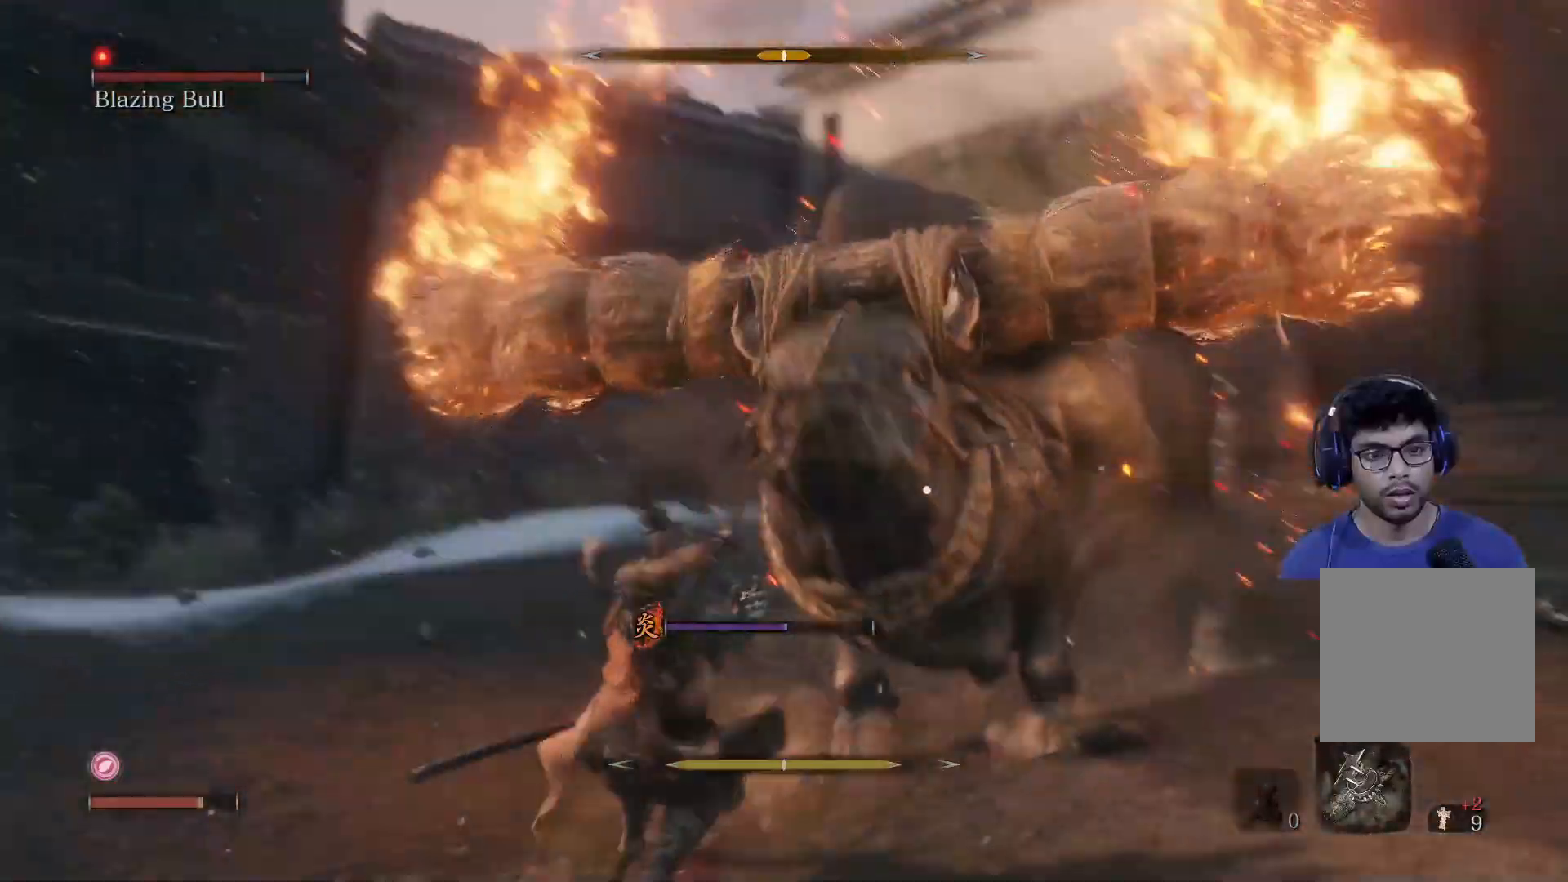
{"buttons": ["B"], "left_stick": "down", "right_stick": "center", "events": [[133, "B", "down"], [250, "B", "up"], [317, "B", "down"], [417, "B", "up"], [483, "B", "down"]]}
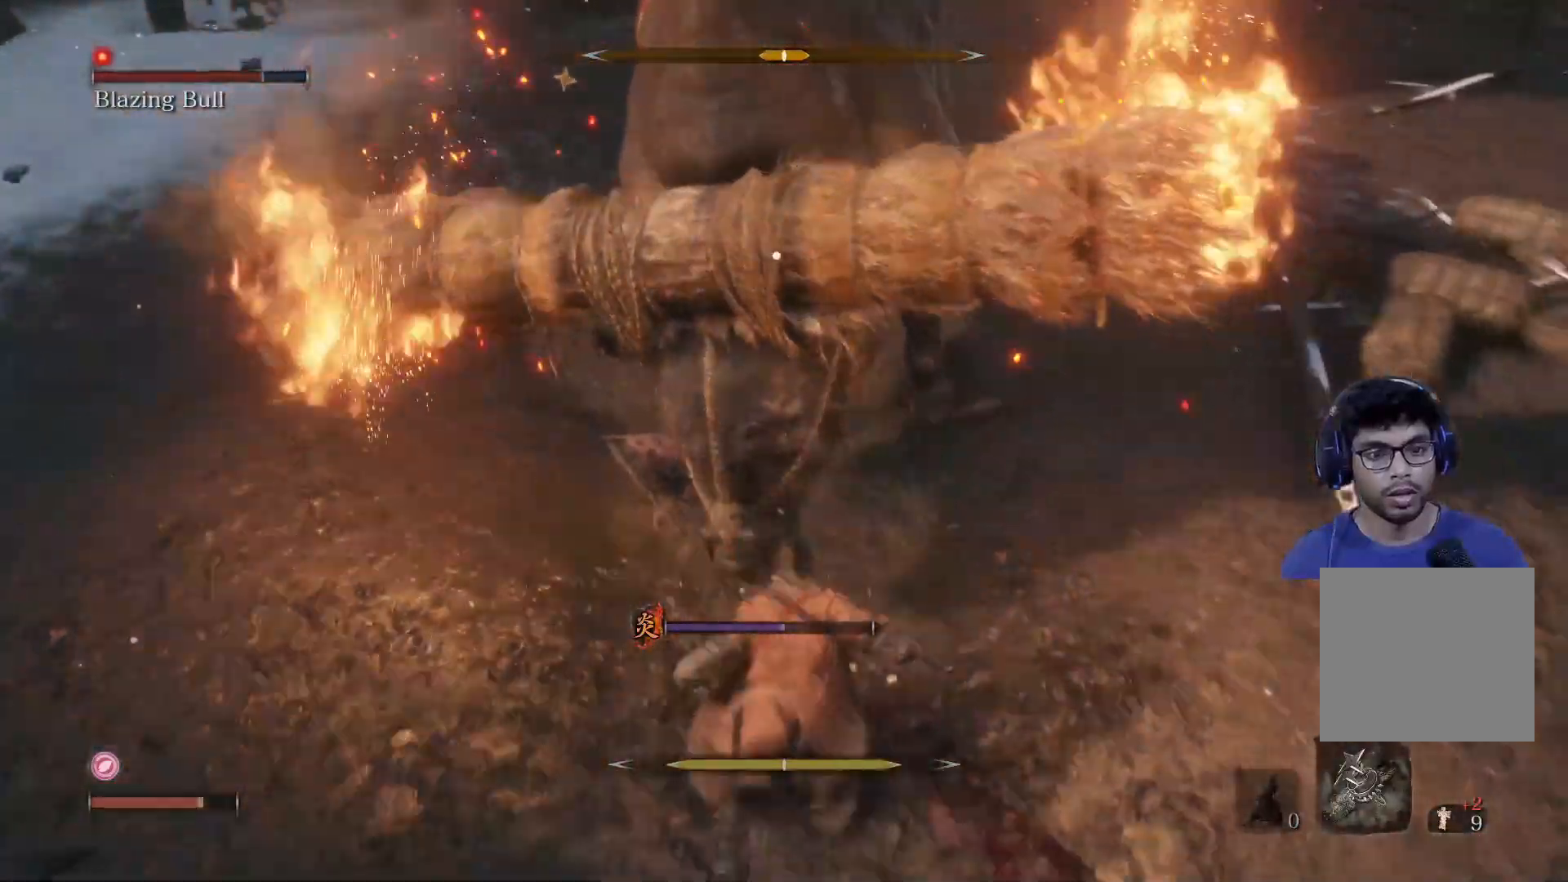
{"buttons": ["B"], "left_stick": "down", "right_stick": "center", "events": []}
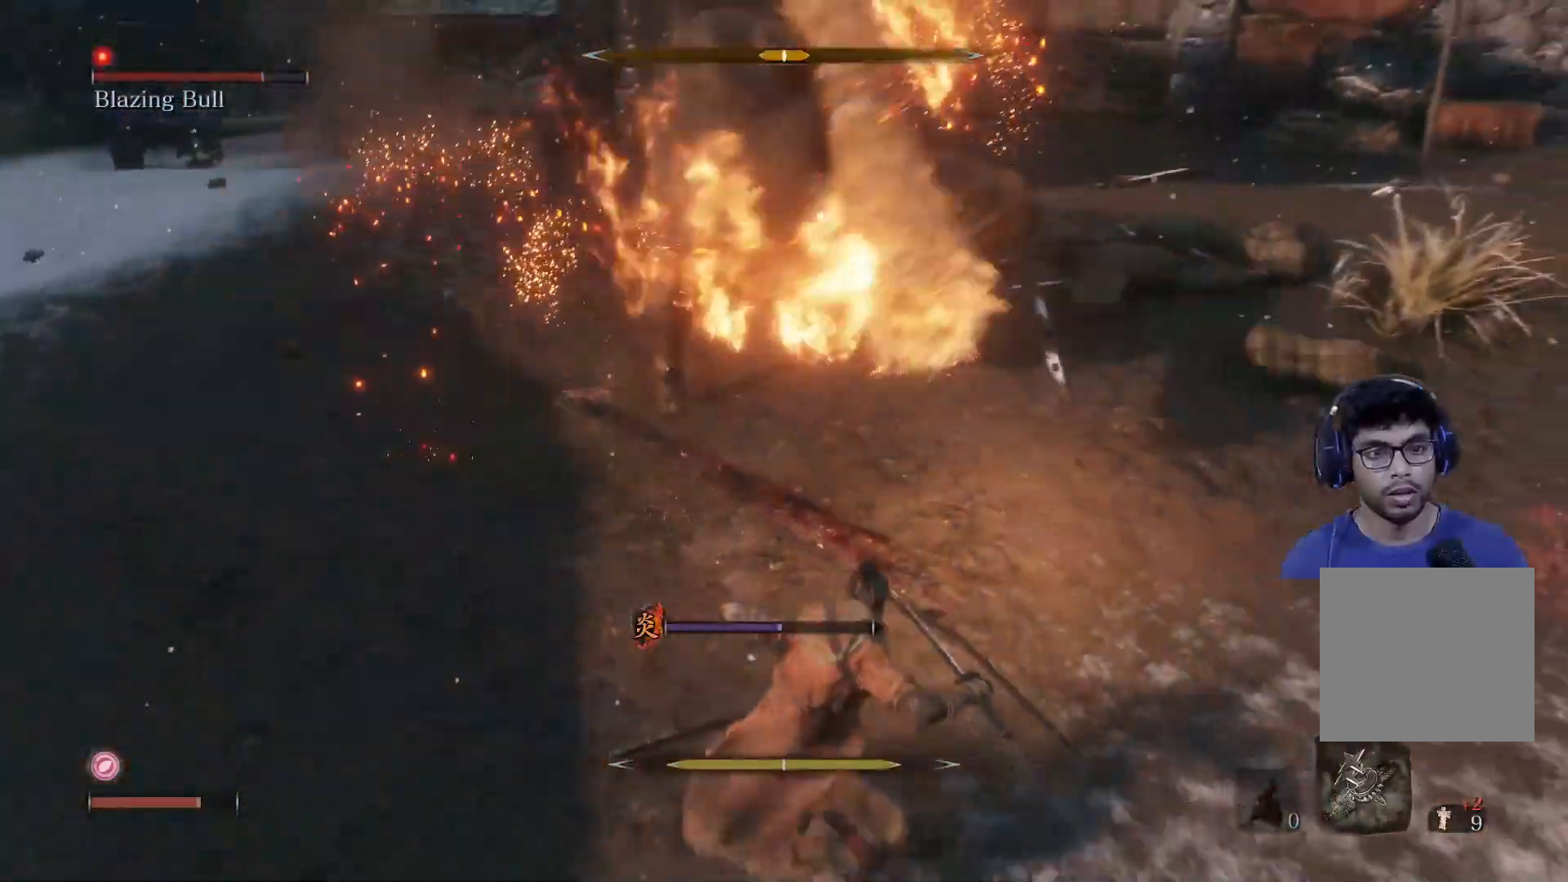
{"buttons": ["B"], "left_stick": "down", "right_stick": "center", "events": []}
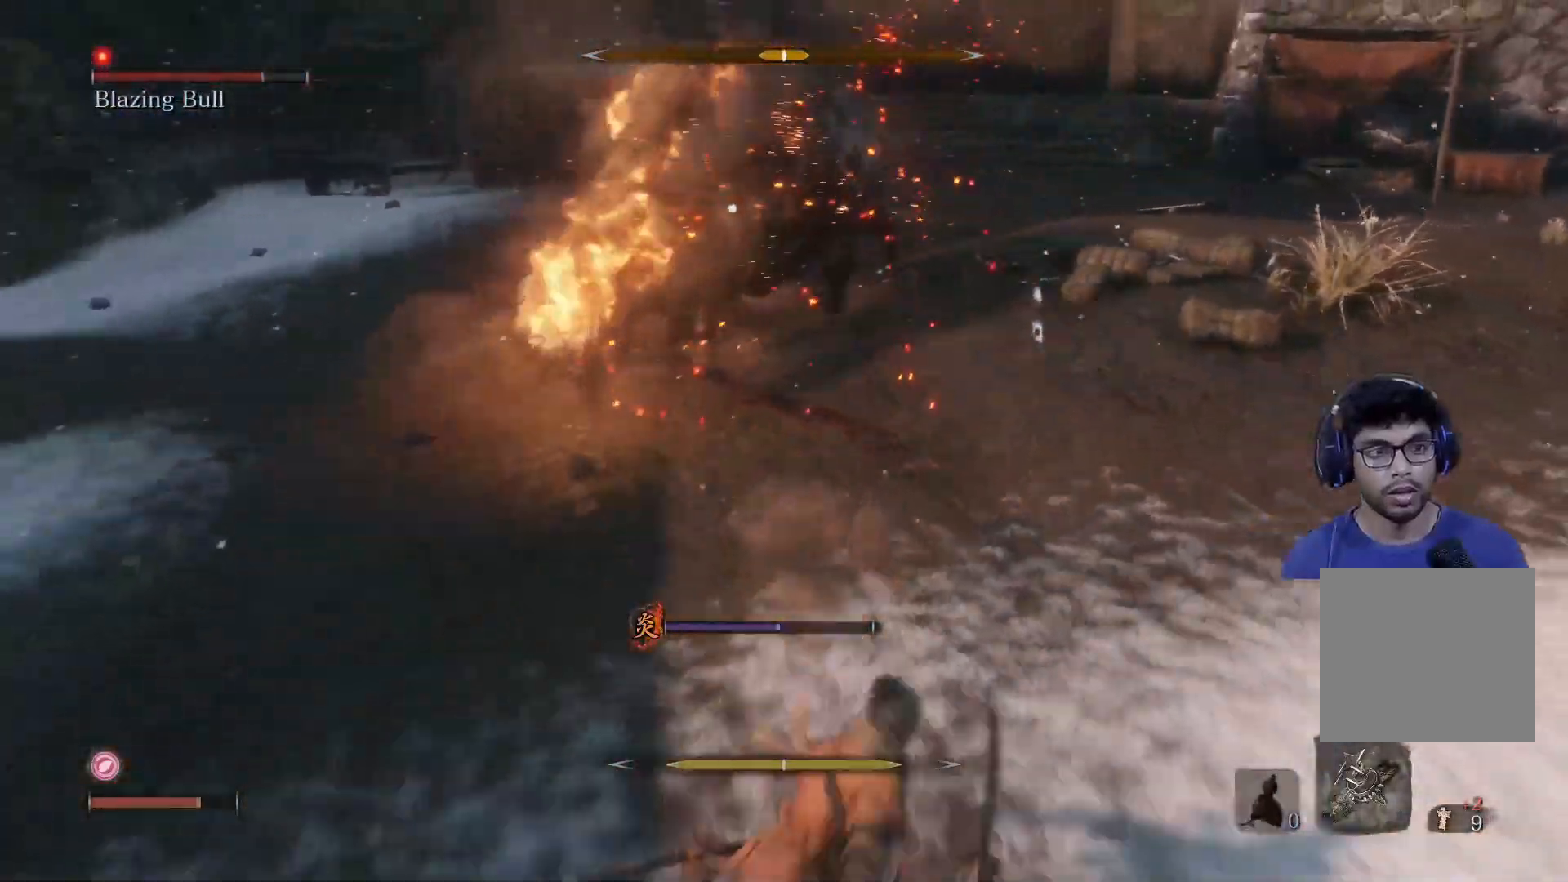
{"buttons": [], "left_stick": "down", "right_stick": "center", "events": [[133, "B", "up"]]}
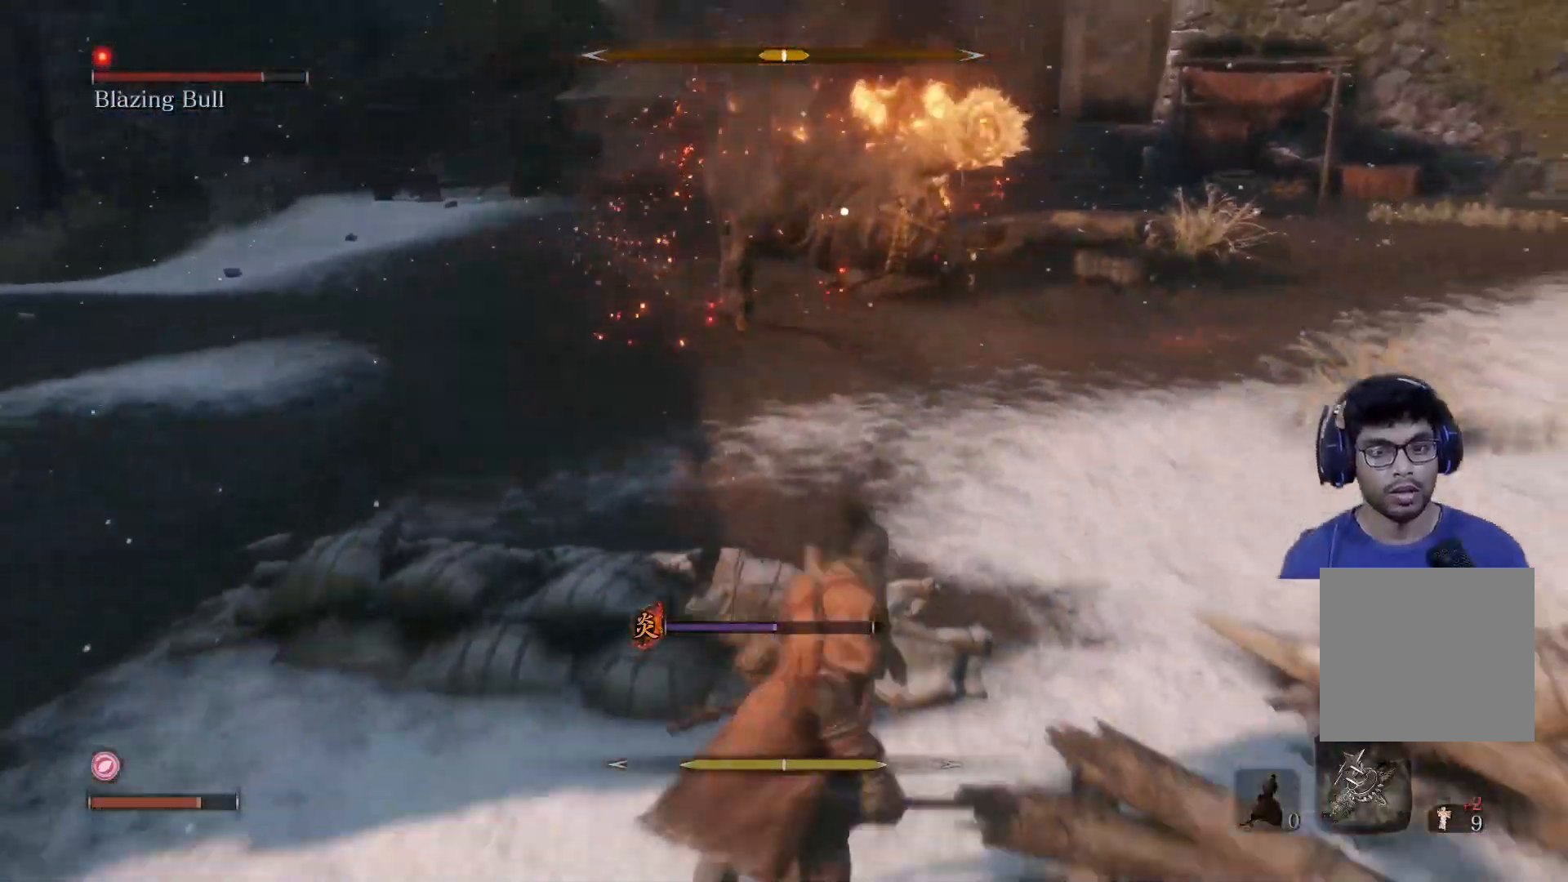
{"buttons": [], "left_stick": "down", "right_stick": "center", "events": [[250, "DPAD_RIGHT", "down"], [317, "DPAD_RIGHT", "up"]]}
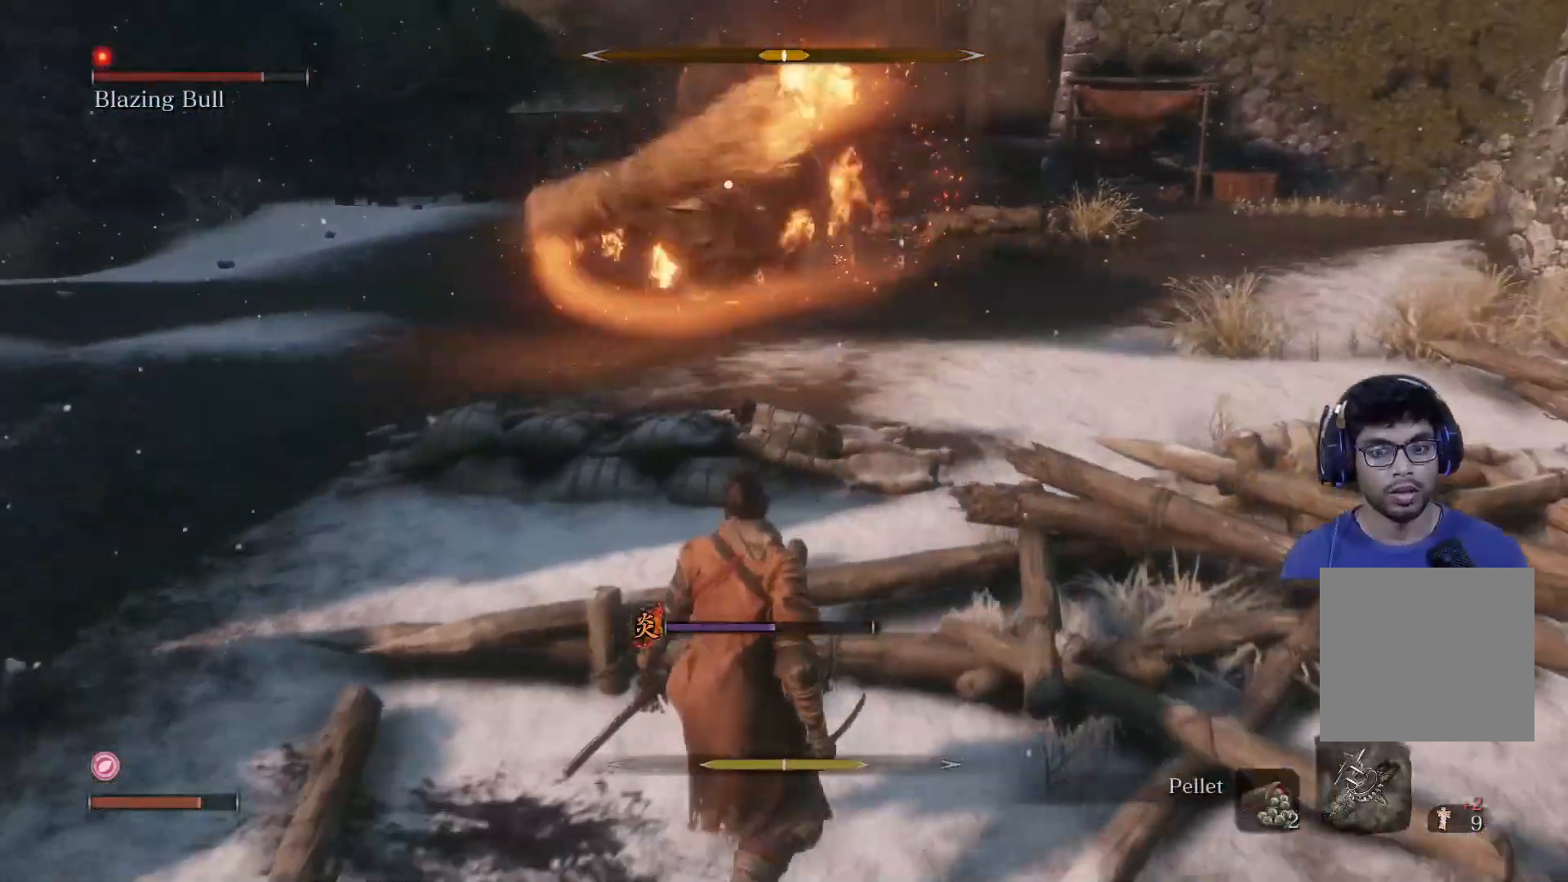
{"buttons": [], "left_stick": "down-left", "right_stick": "center", "events": [[33, "DPAD_UP", "down"], [150, "DPAD_UP", "up"], [250, "left_stick", "down-left"]]}
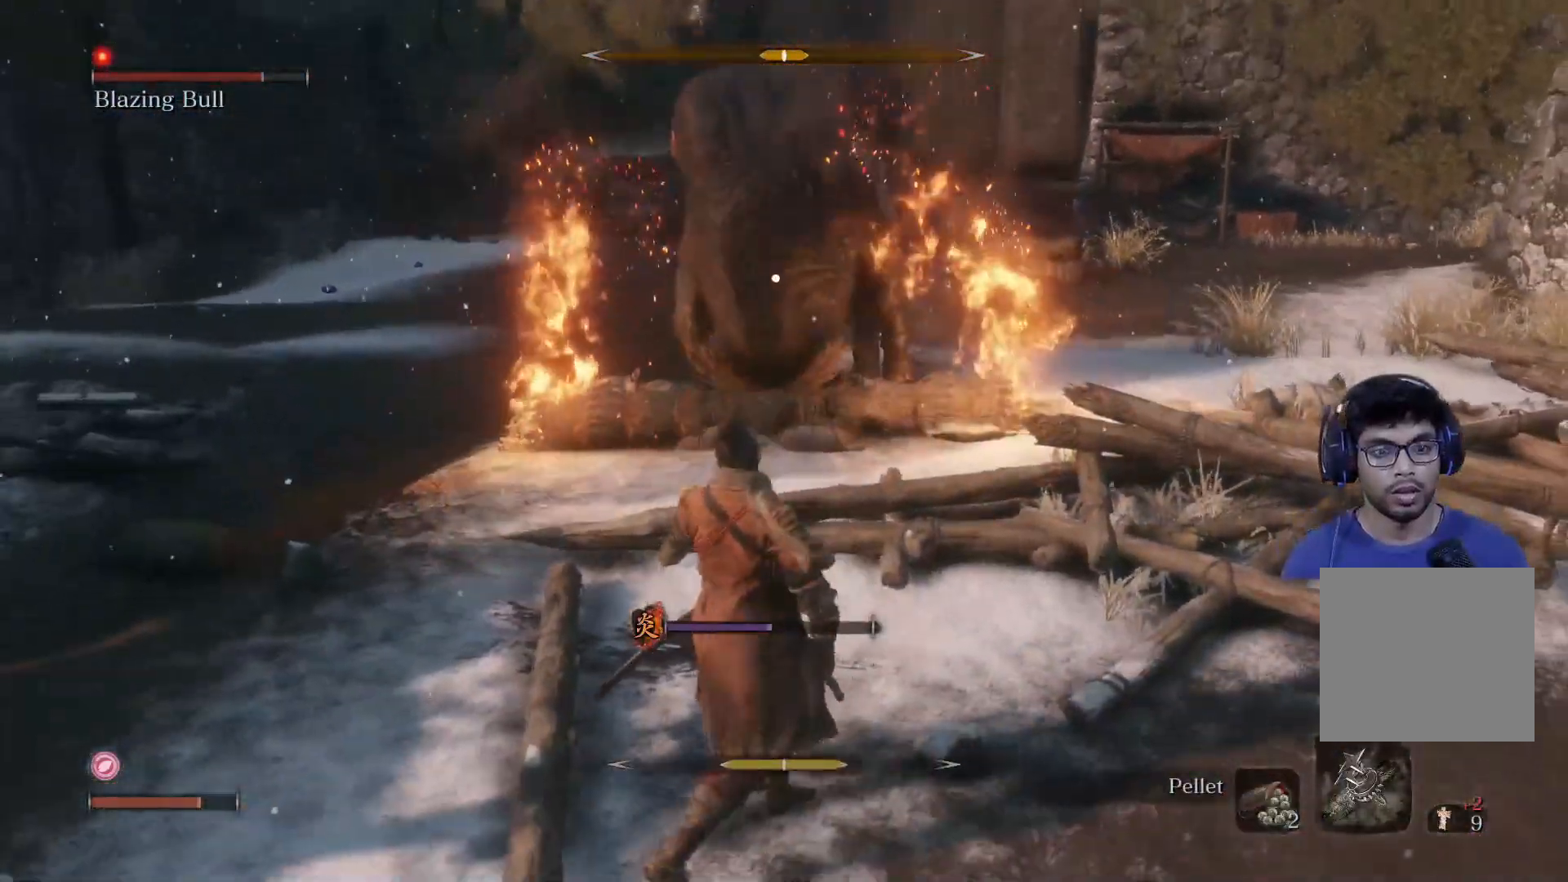
{"buttons": ["L1"], "left_stick": "left", "right_stick": "center", "events": [[250, "L1", "down"], [283, "left_stick", "left"], [317, "L3", "down"], [400, "L3", "up"]]}
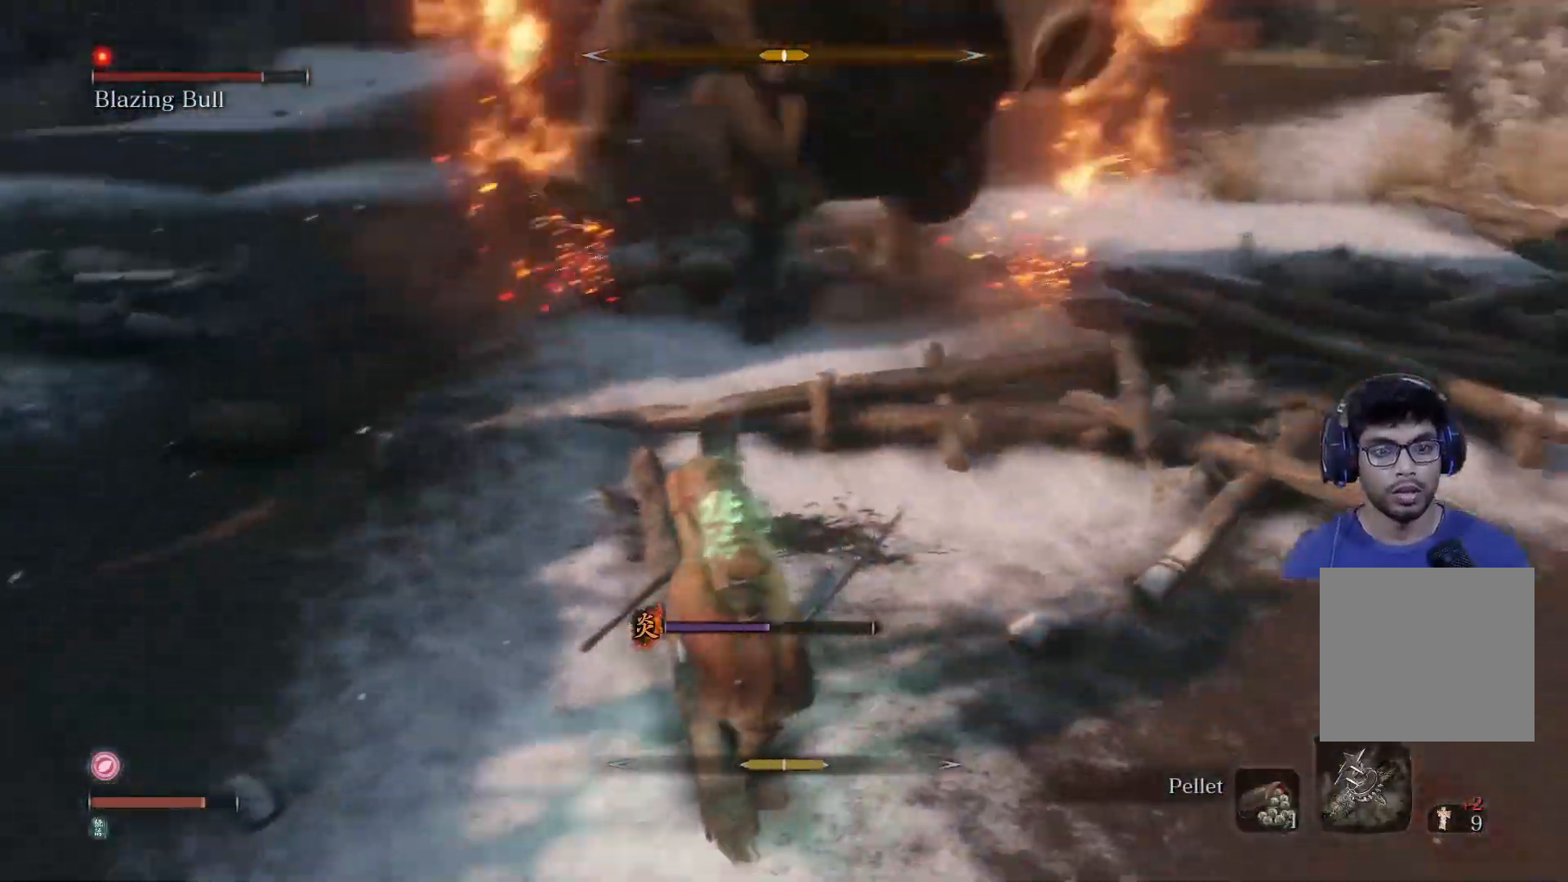
{"buttons": [], "left_stick": "up-left", "right_stick": "center", "events": [[83, "L1", "up"], [483, "left_stick", "up-left"]]}
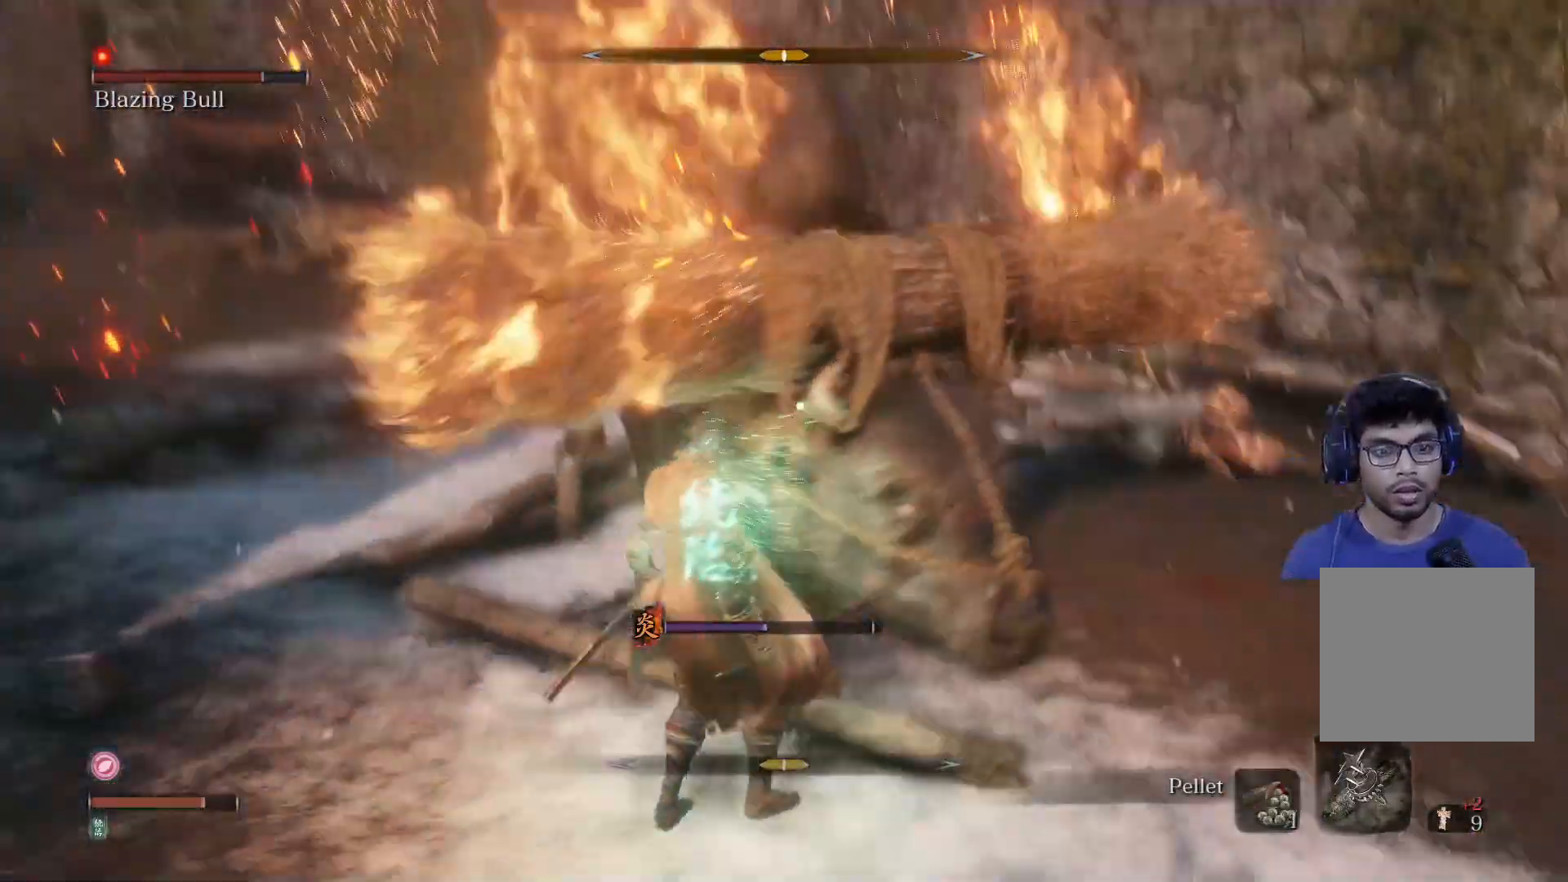
{"buttons": [], "left_stick": "up-left", "right_stick": "center", "events": [[67, "R1", "down"], [200, "R1", "up"]]}
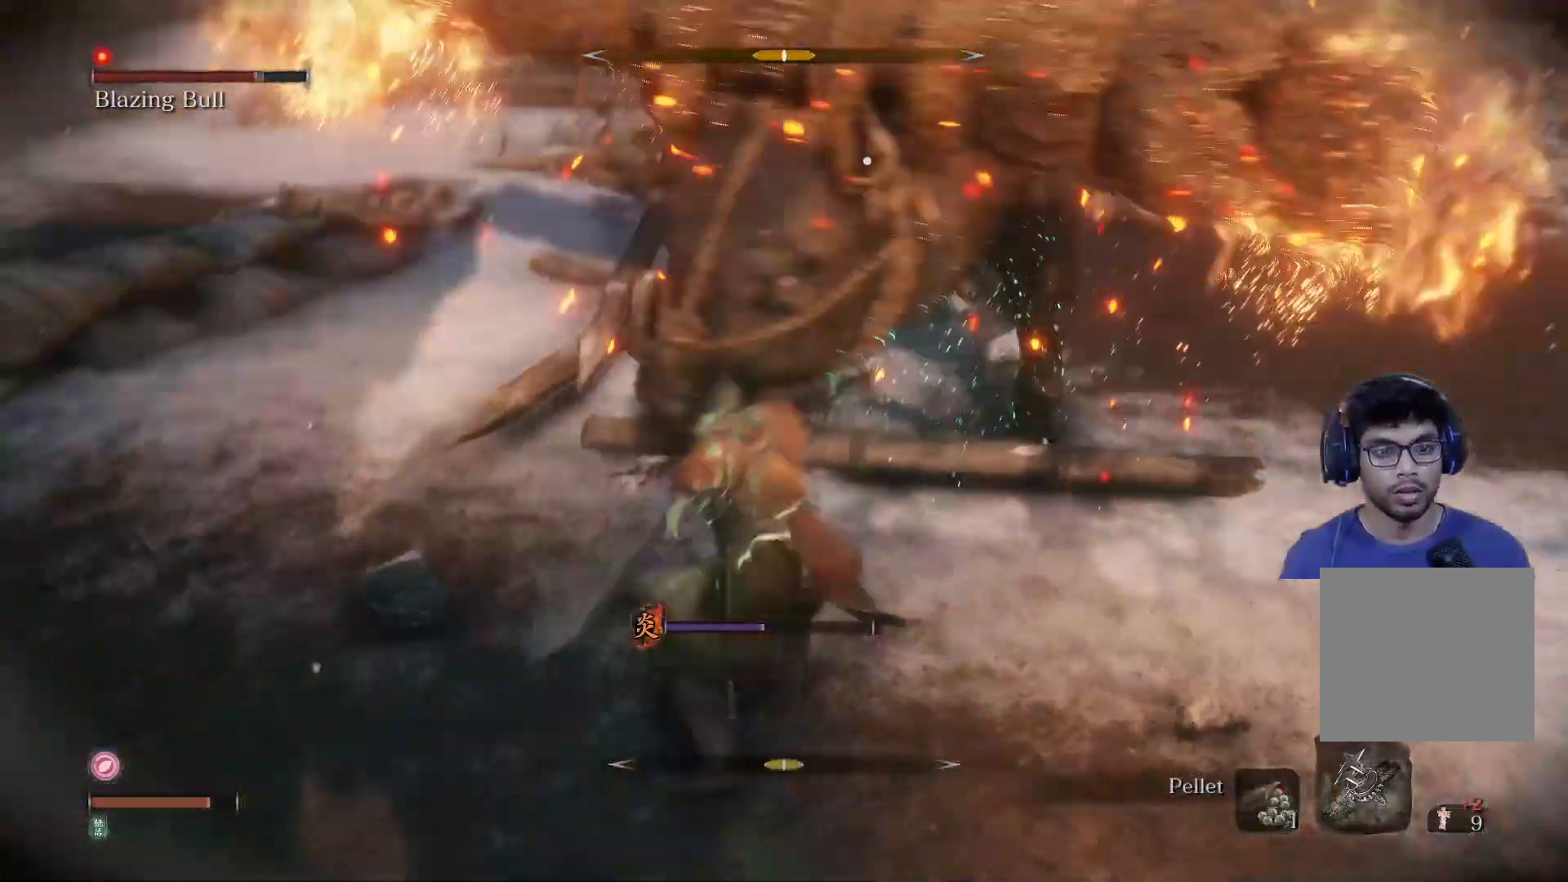
{"buttons": ["R1"], "left_stick": "up-left", "right_stick": "center", "events": [[167, "L1", "down"], [300, "L1", "up"], [500, "R1", "down"]]}
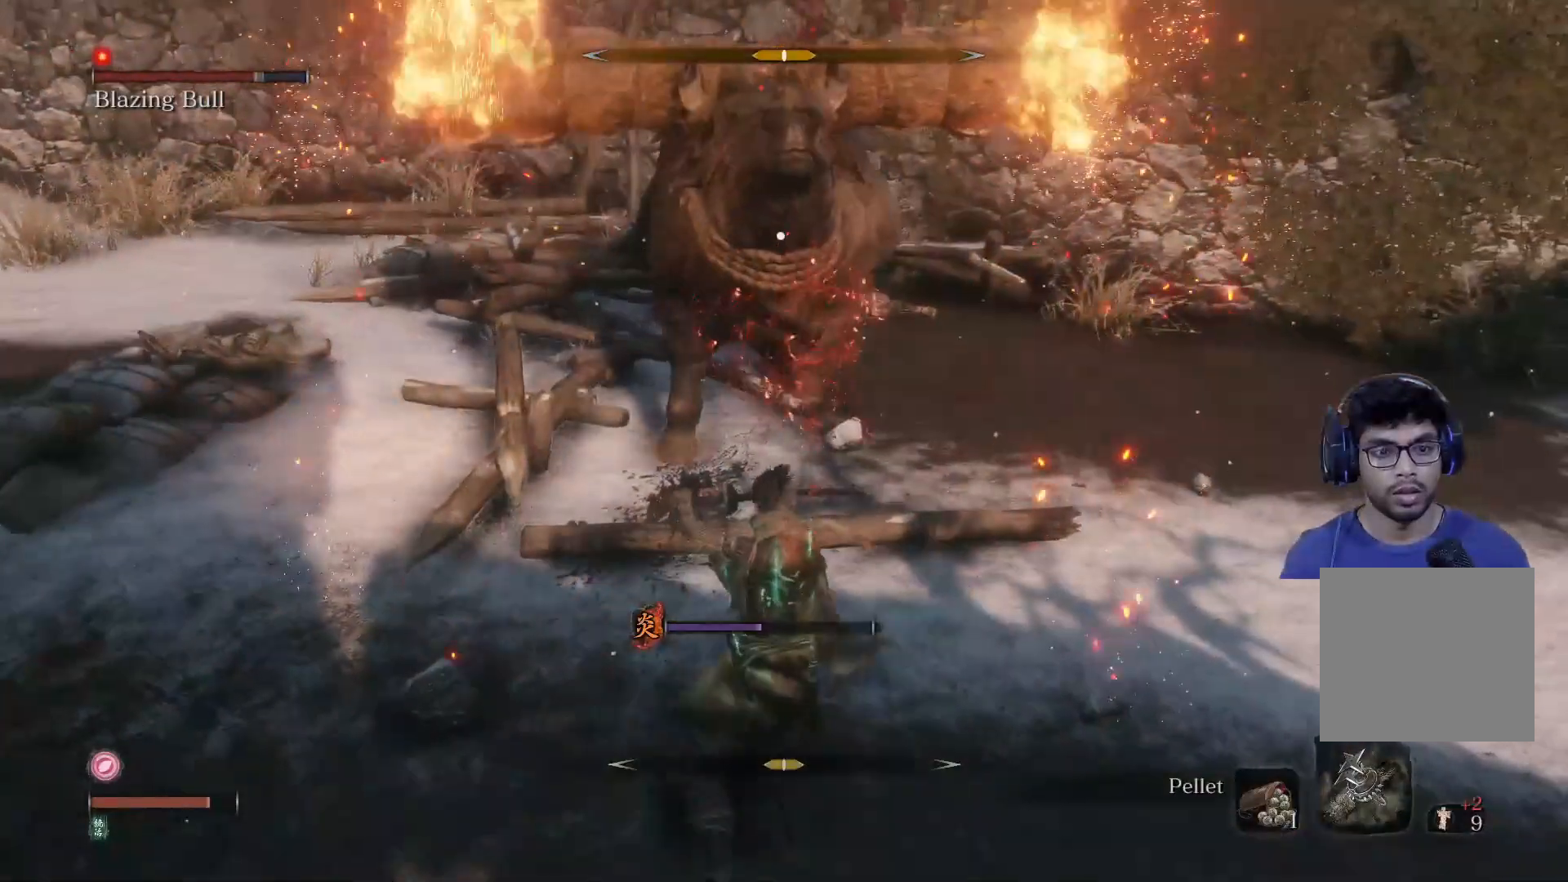
{"buttons": [], "left_stick": "up-left", "right_stick": "center", "events": [[133, "R1", "up"]]}